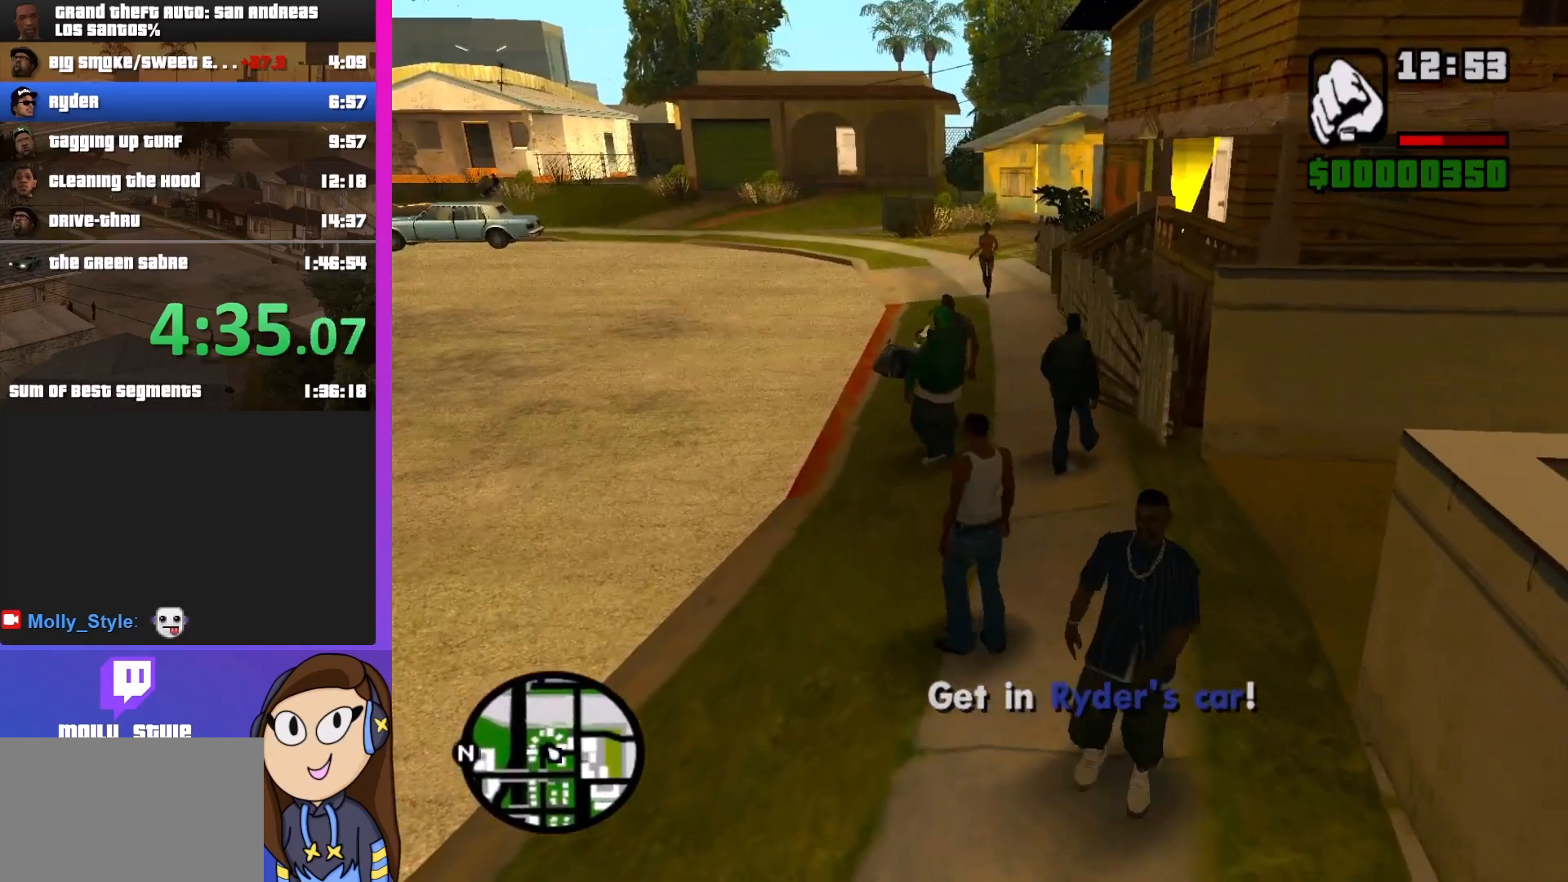
Gameplay with keyboard and mouse; each line is a JSON object with the keys and mouse buttons held at the frame after it. "events" lists presses ("down") and releases ("up") of "a", "alt", "c", "d", "down", "e", "escape", "f", "g", "h", "left", "q", "right", "s", "shift", "space", "tab", "up", "v", "w", "mouse_left", "mouse_middle", "mouse_right", "mouse_wheel_up" and "mouse_wheel_down" between this image and that frame as [ms after this image, input, new state], when the widget could be followed in between. "mouse_left", "mouse_middle", "mouse_right", "mouse_wheel_up", "mouse_wheel_down" = the "left", "middle", "right", "wheel_up", "wheel_down" buttons of the "mouse" list. No other keys are recorded. Mouse movement is not recorded.
{"keys": ["w"], "mouse": ["right"], "events": [[267, "a", "up"]]}
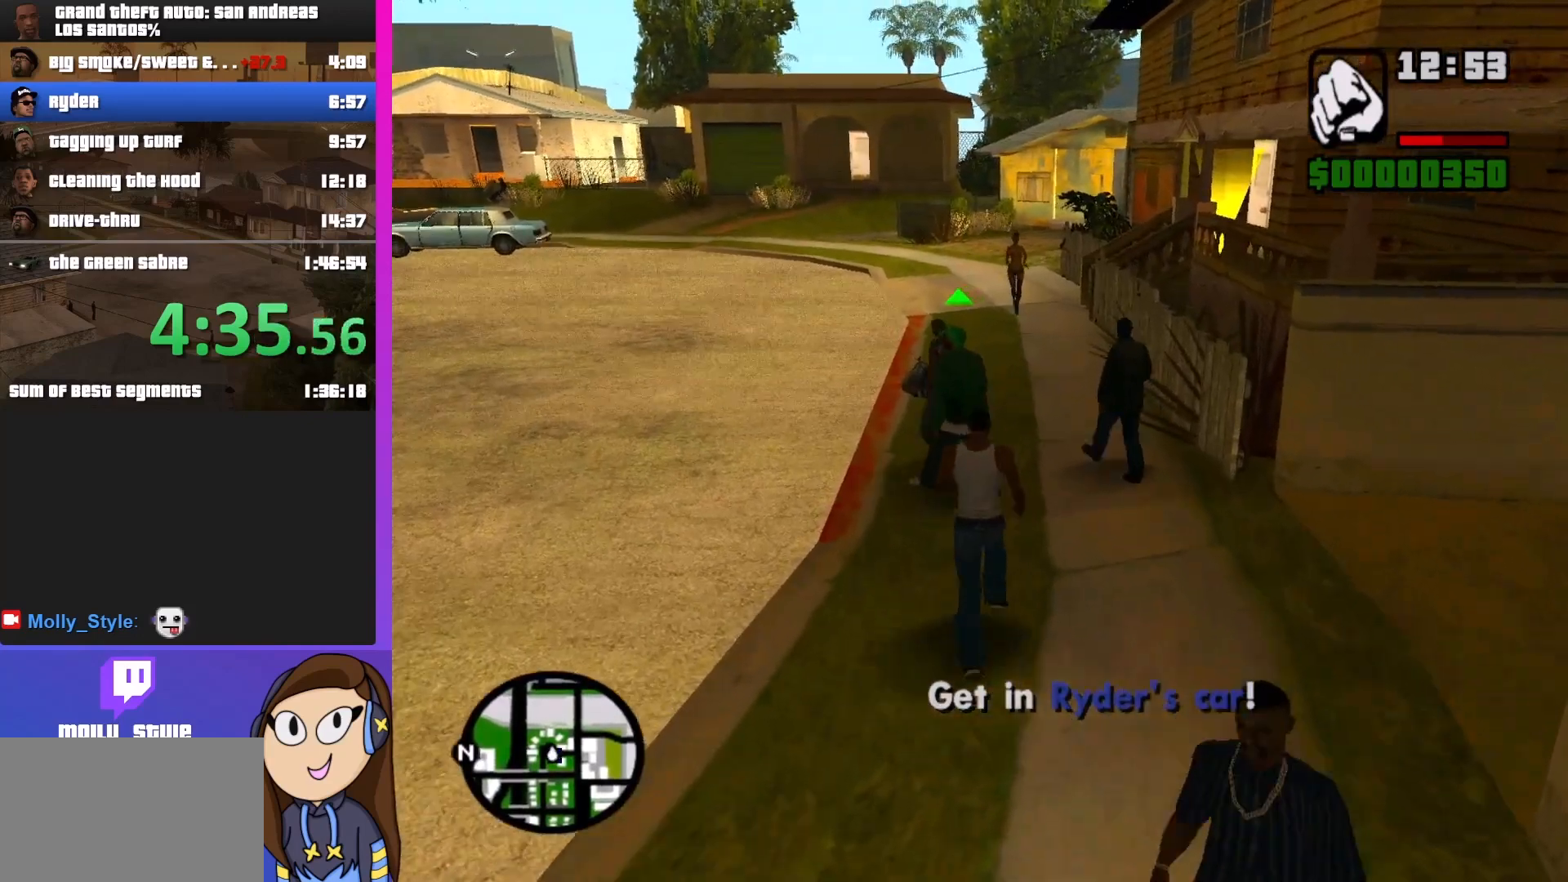
{"keys": [], "mouse": ["right"], "events": [[200, "mouse_left", "down"], [333, "mouse_left", "up"], [367, "w", "up"]]}
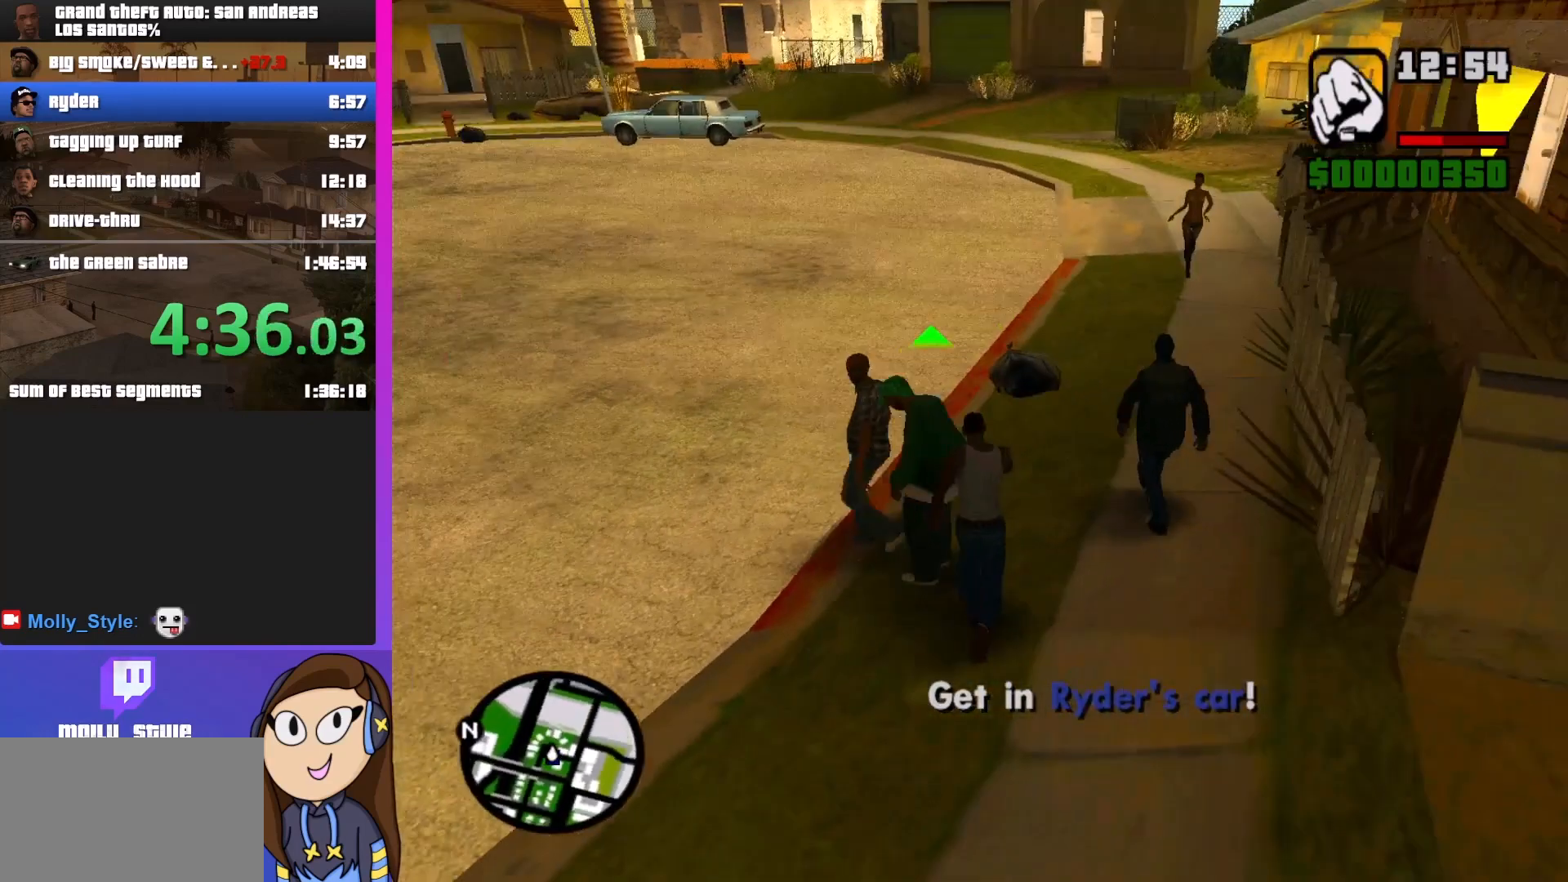
{"keys": ["w"], "mouse": ["right"], "events": [[400, "w", "down"]]}
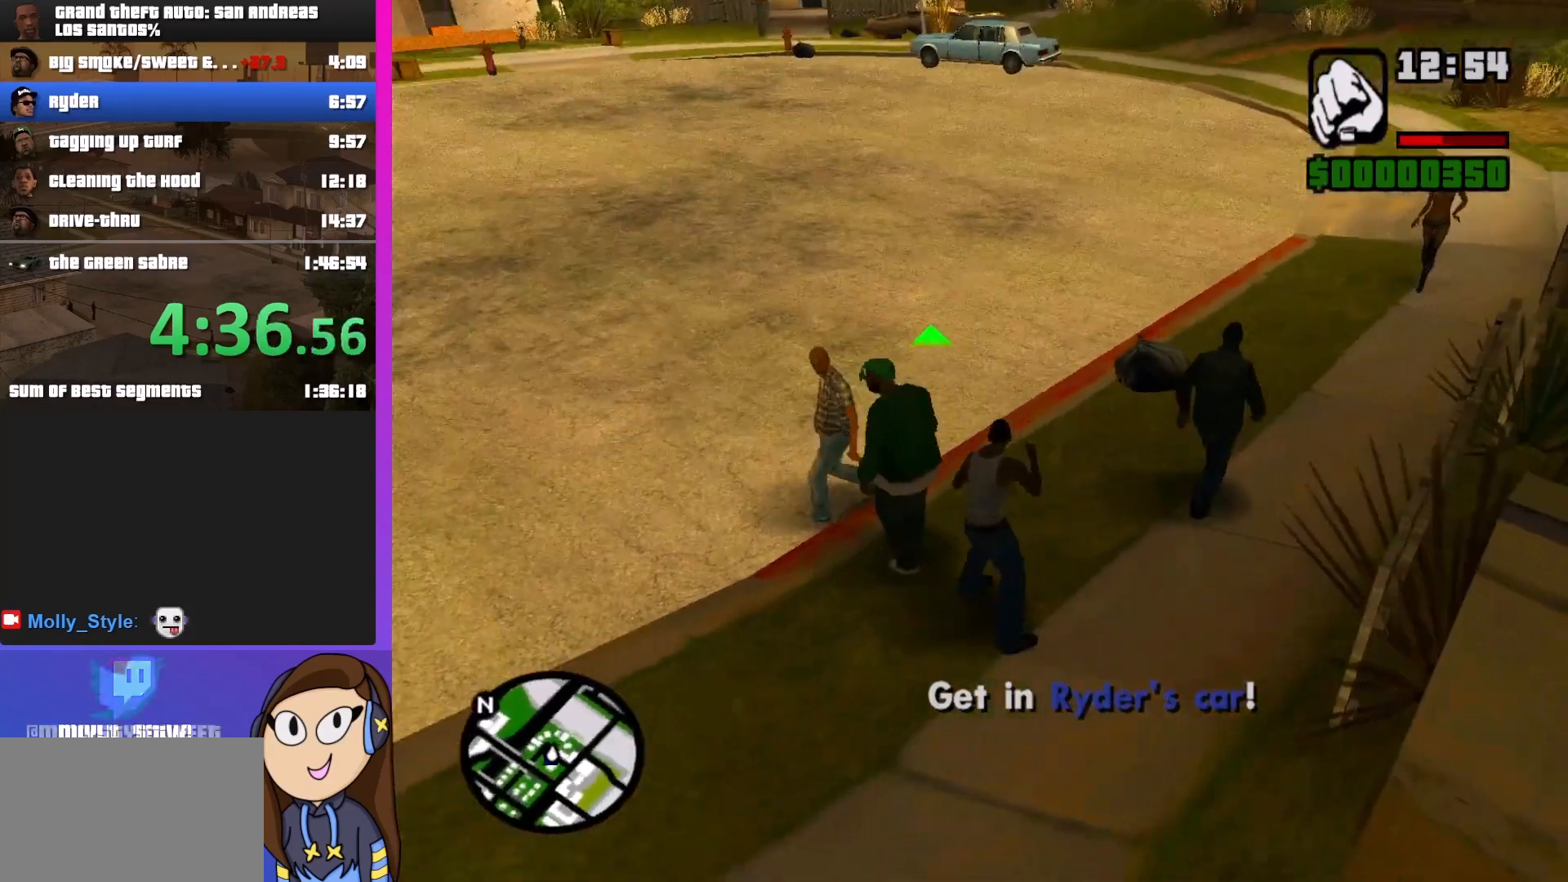
{"keys": [], "mouse": ["left", "right"], "events": [[100, "mouse_left", "down"], [233, "mouse_left", "up"], [300, "w", "up"], [367, "mouse_left", "down"]]}
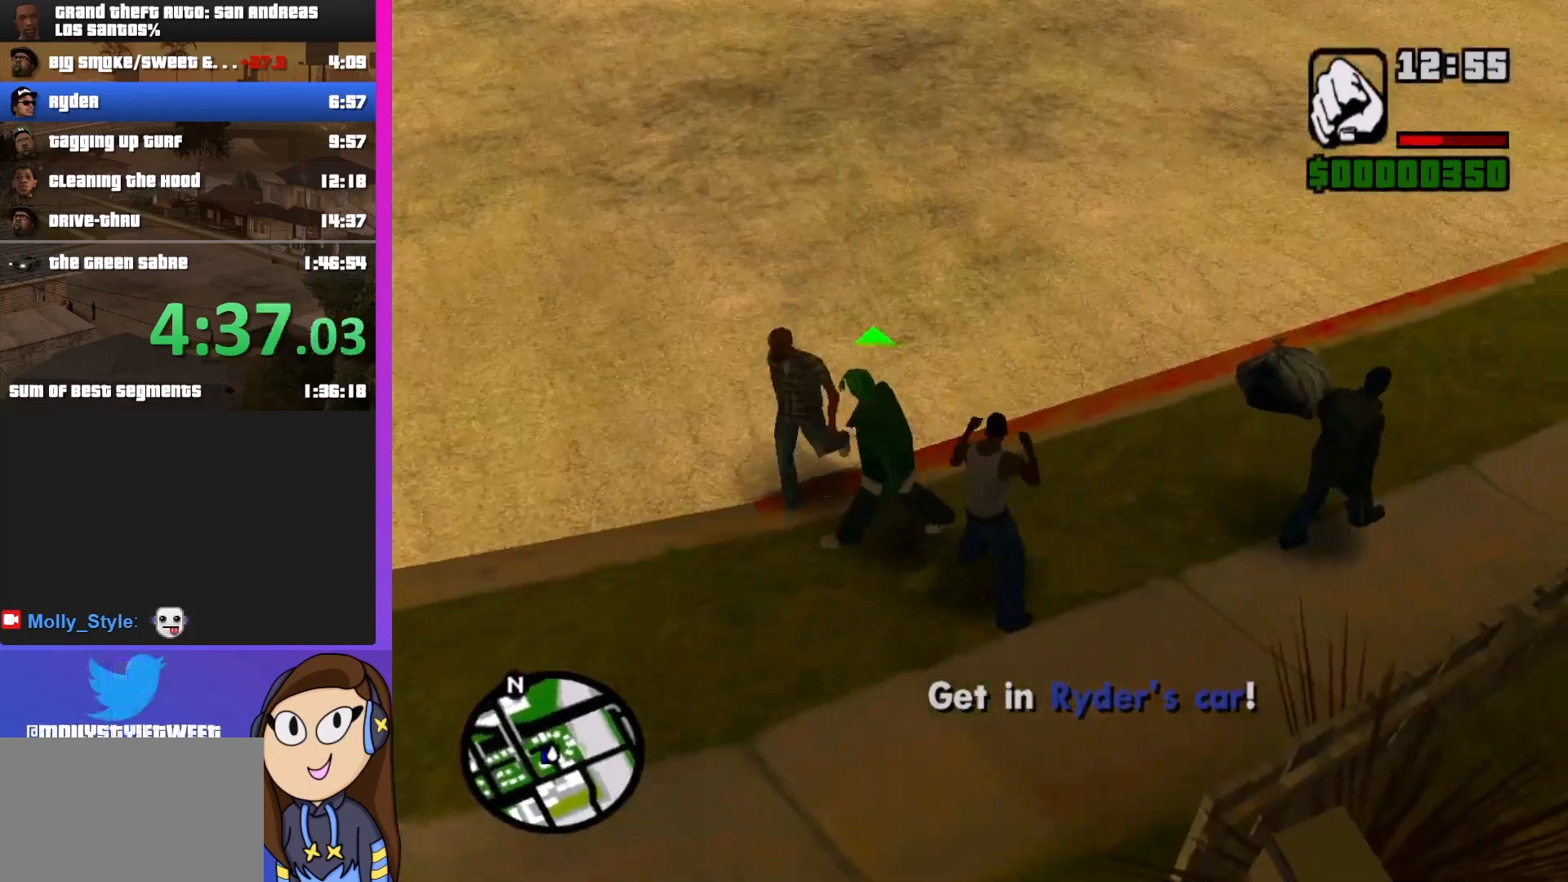
{"keys": [], "mouse": ["right"], "events": [[33, "mouse_left", "up"]]}
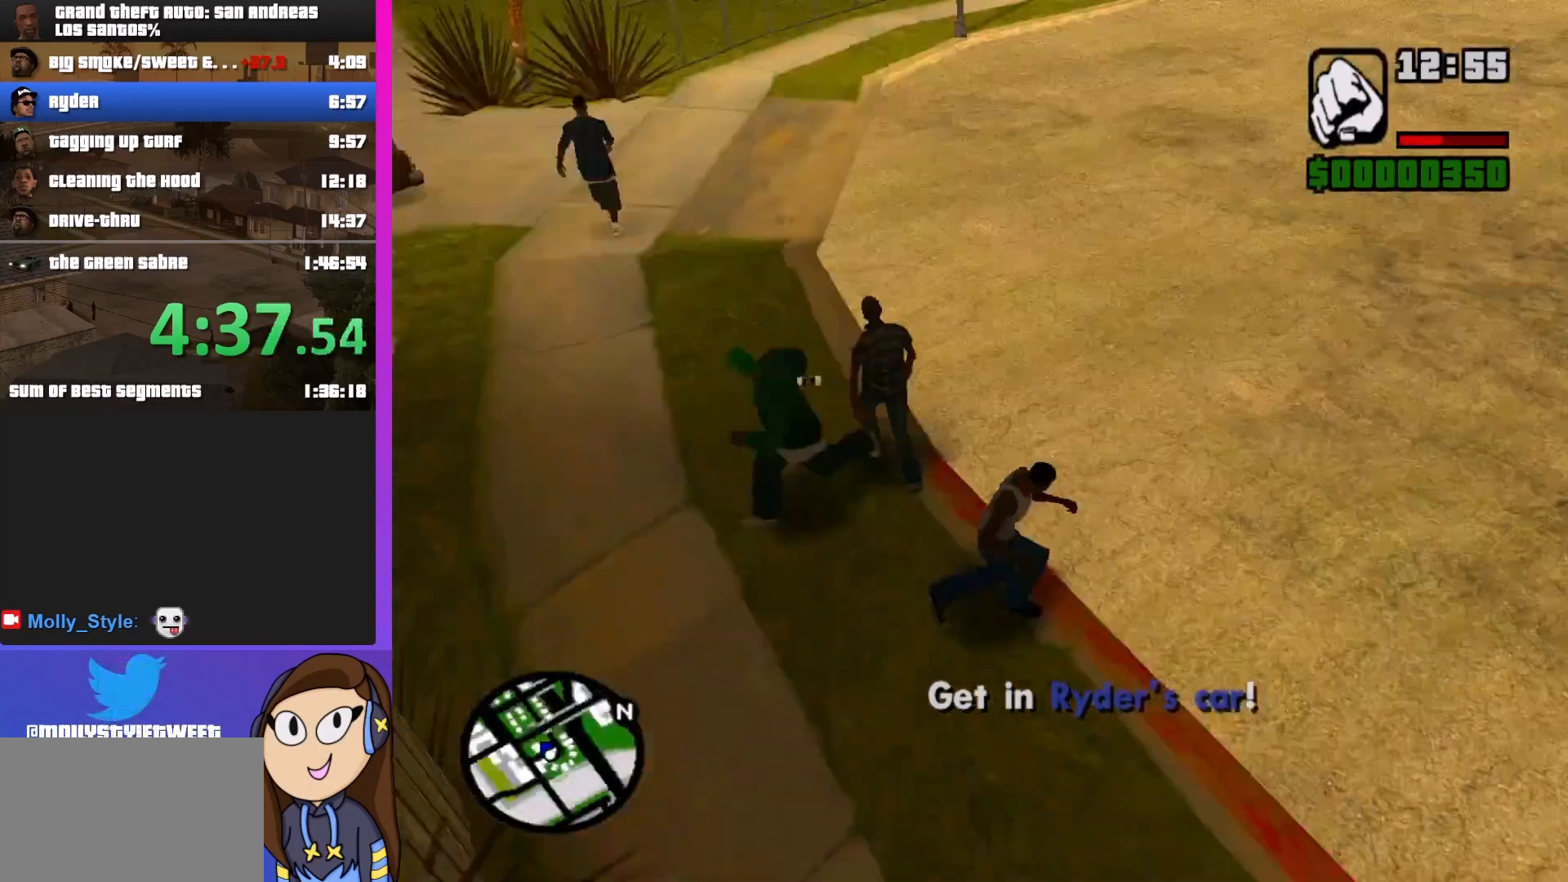
{"keys": ["w"], "mouse": ["right"], "events": [[167, "w", "down"]]}
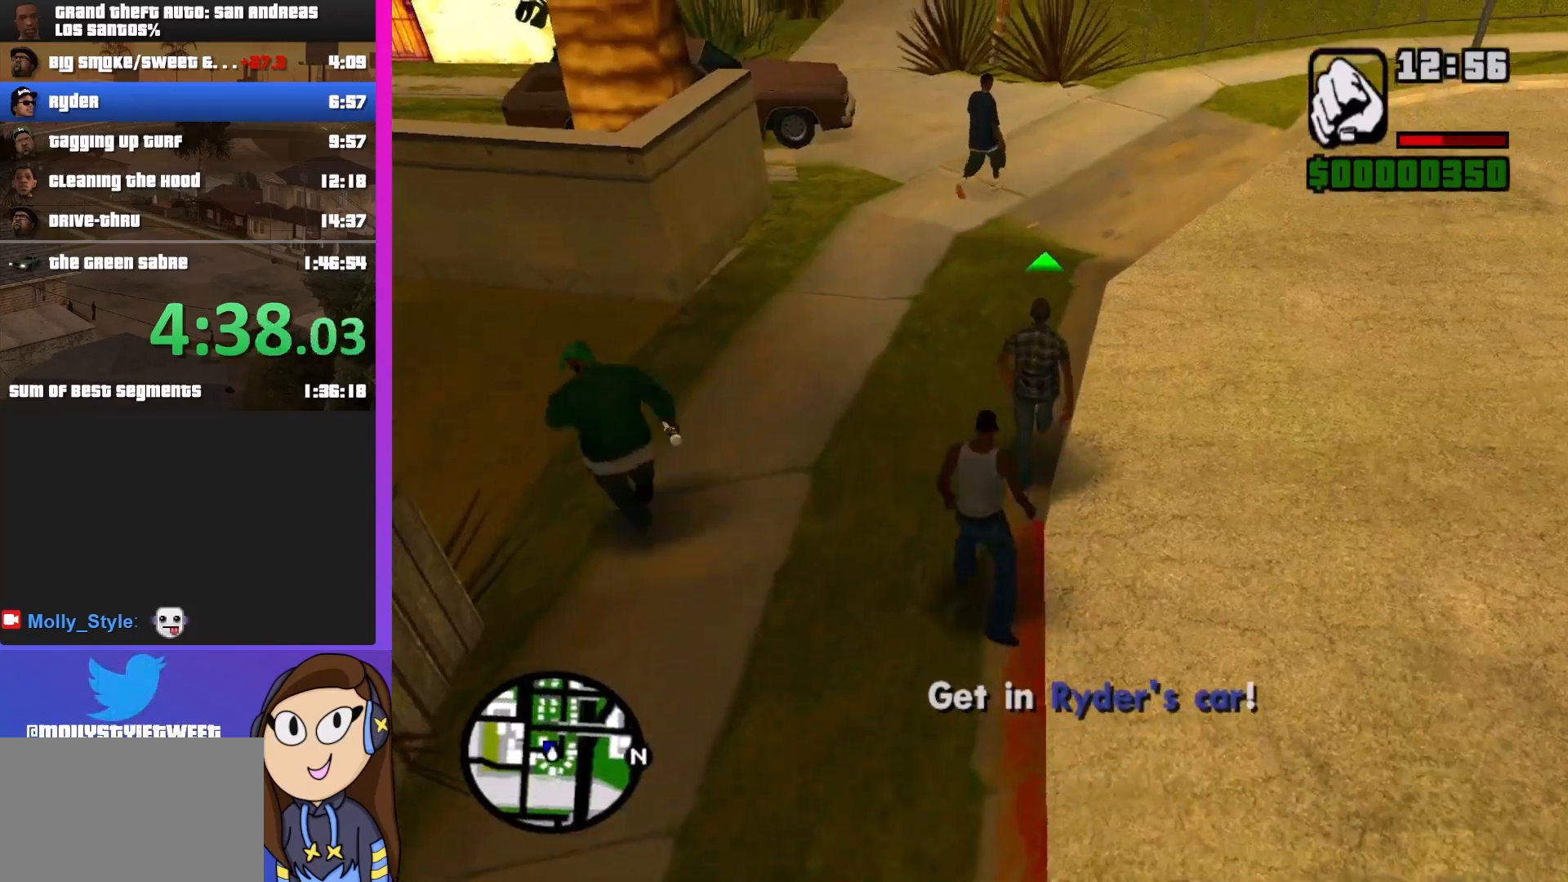
{"keys": ["w"], "mouse": ["right"], "events": [[267, "mouse_left", "down"], [333, "mouse_left", "up"]]}
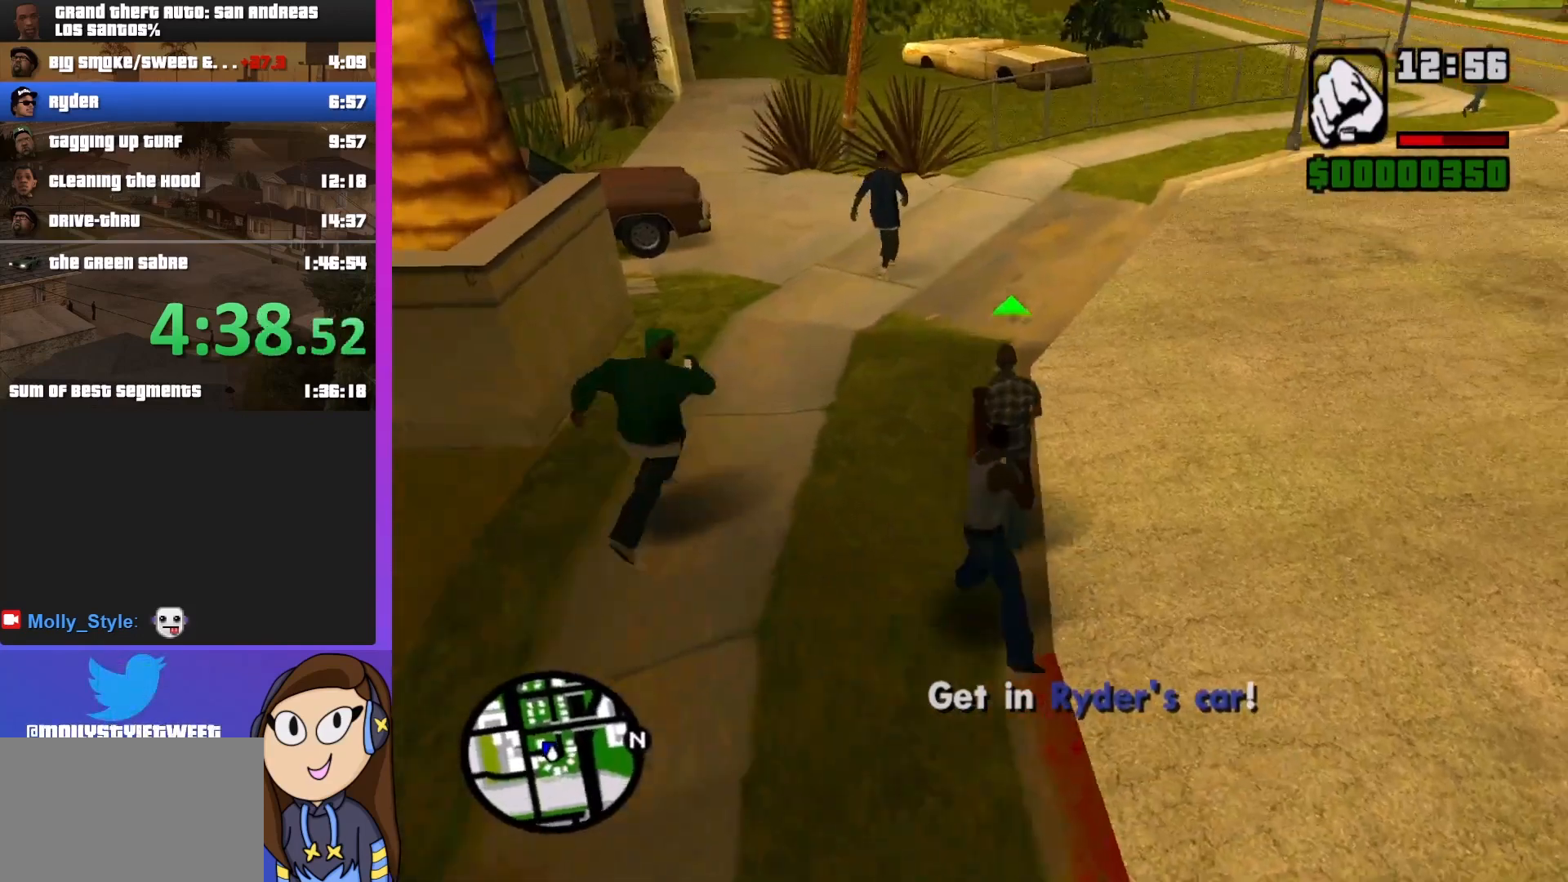
{"keys": ["w"], "mouse": [], "events": [[300, "mouse_right", "up"]]}
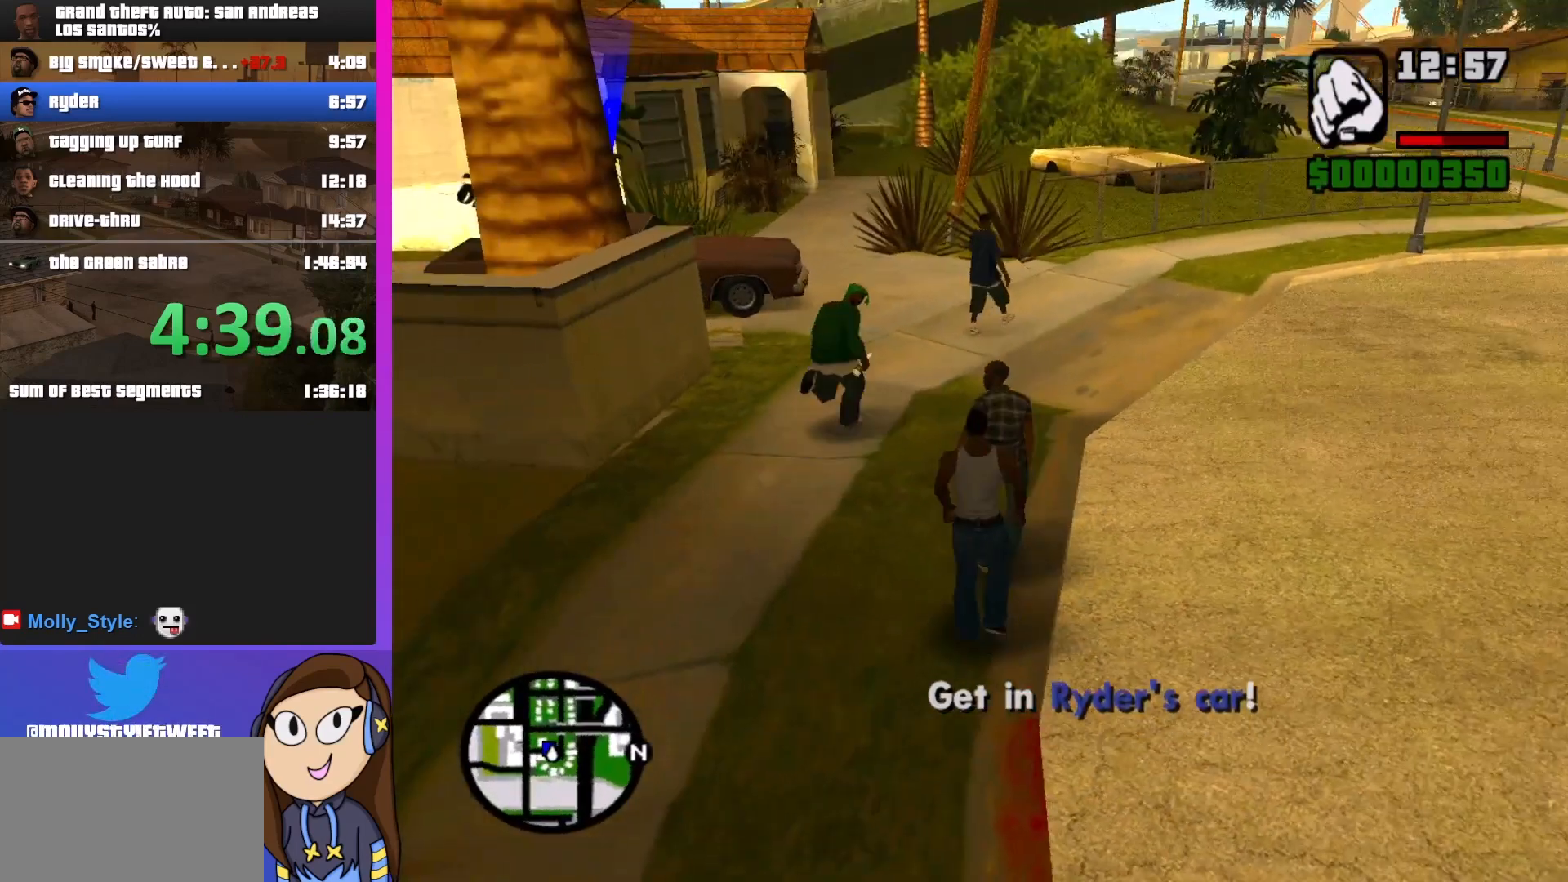
{"keys": ["w"], "mouse": ["right"], "events": [[333, "mouse_right", "down"]]}
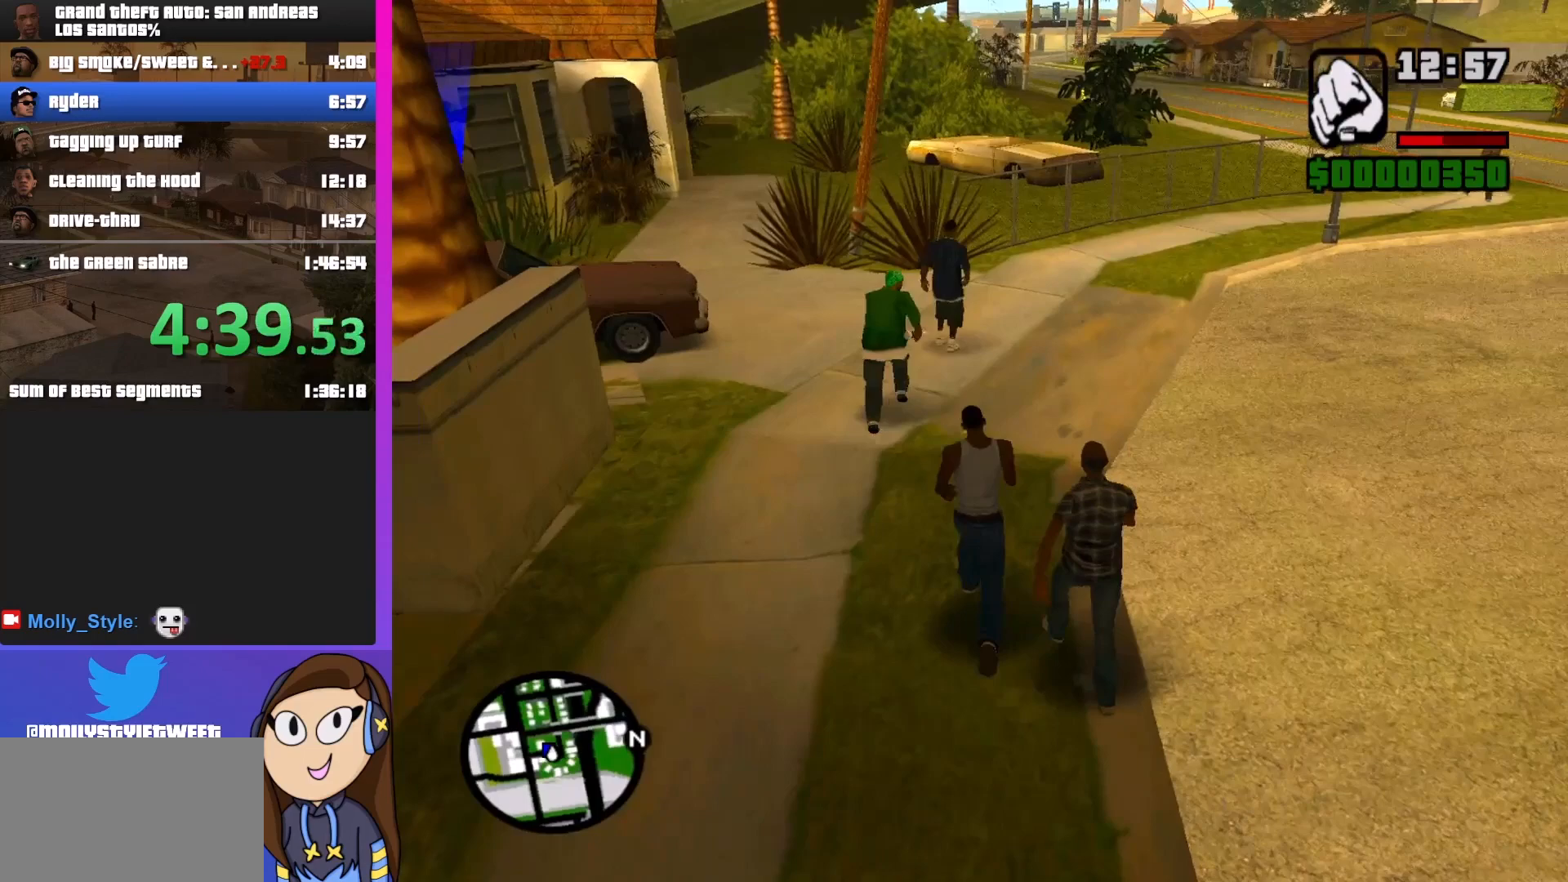
{"keys": ["w"], "mouse": ["right"], "events": []}
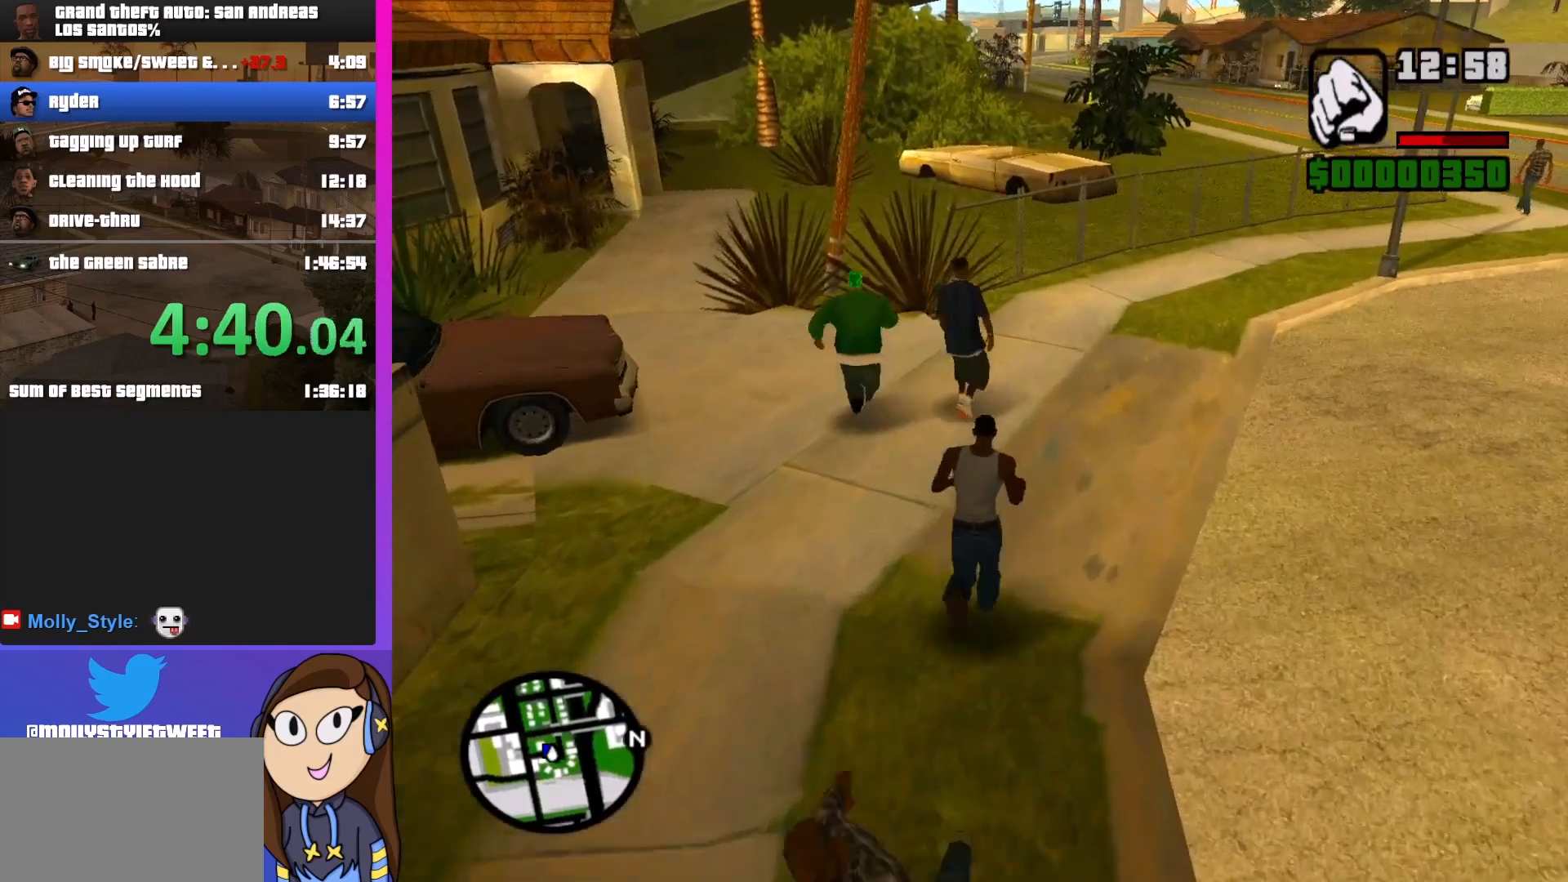
{"keys": ["w"], "mouse": ["left", "right"], "events": [[467, "mouse_left", "down"]]}
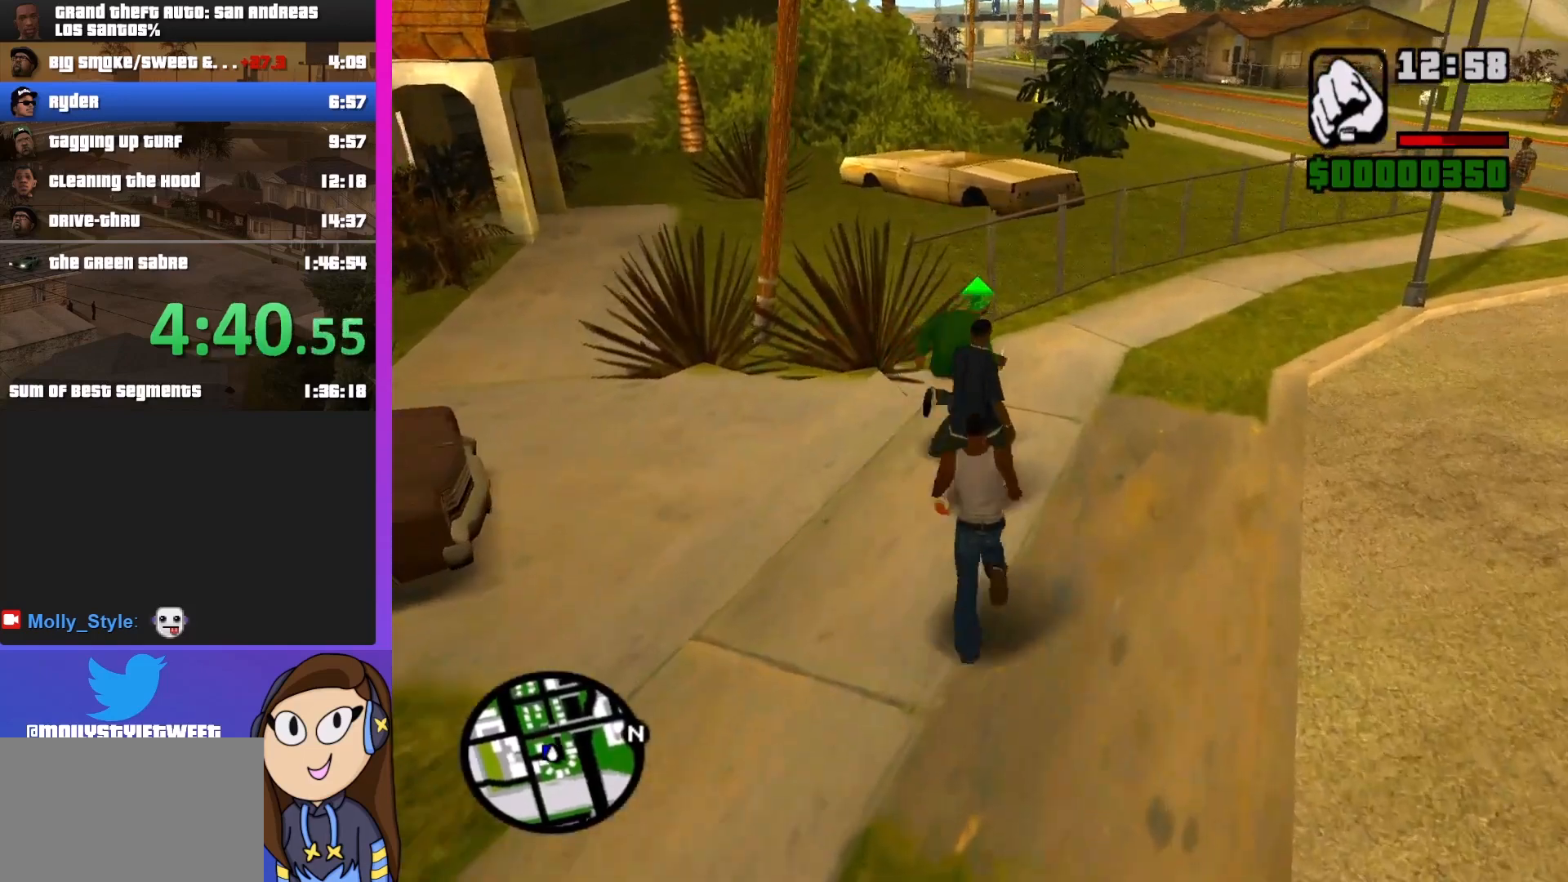
{"keys": [], "mouse": ["right"], "events": [[100, "mouse_left", "up"], [133, "w", "up"]]}
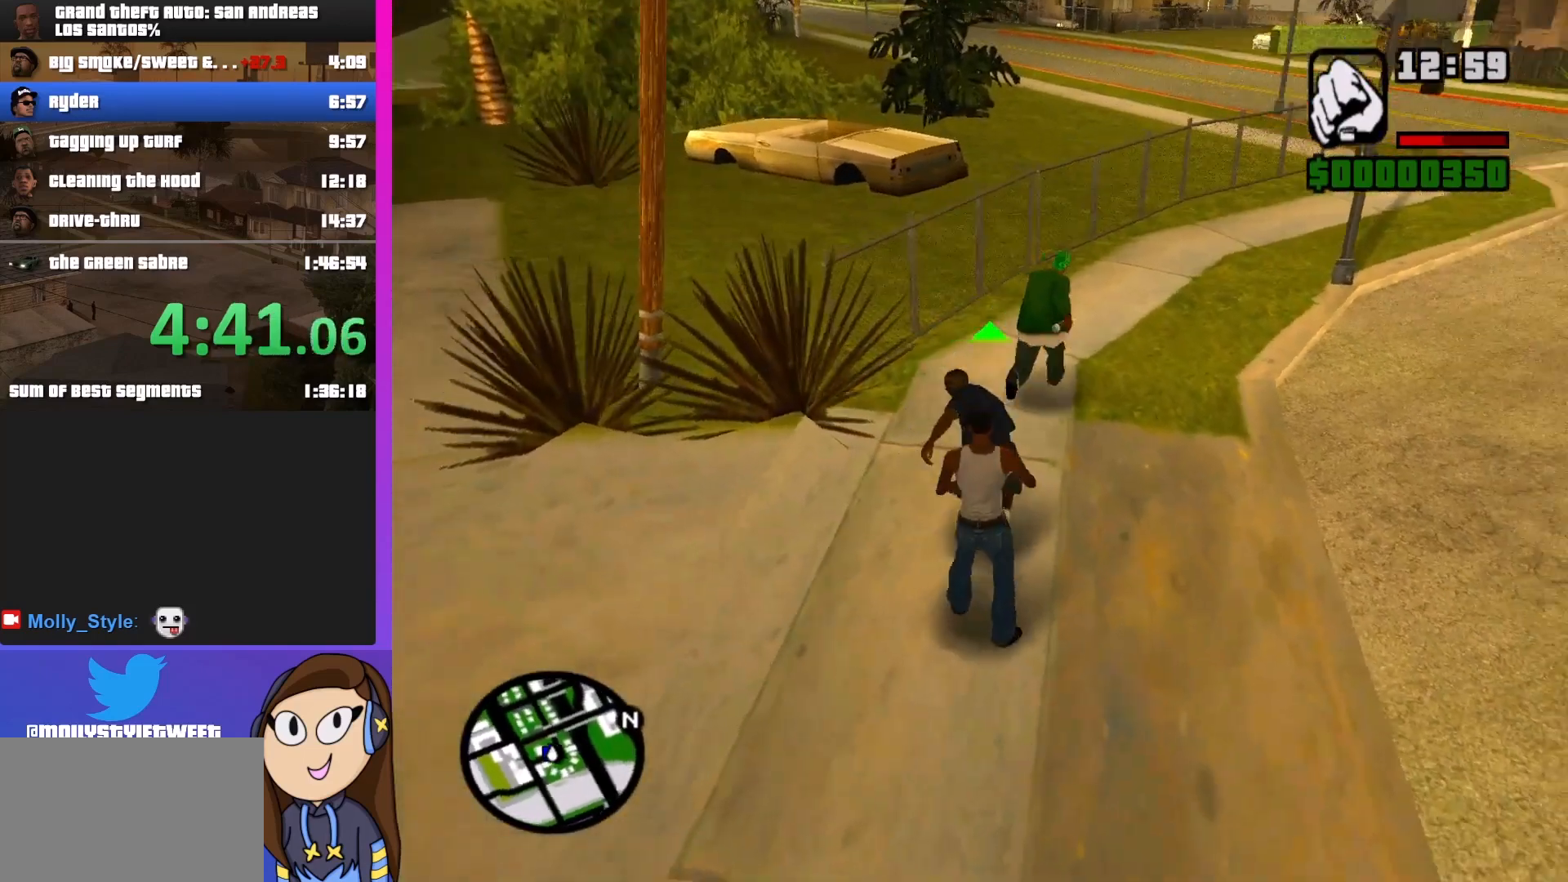
{"keys": [], "mouse": ["right"], "events": []}
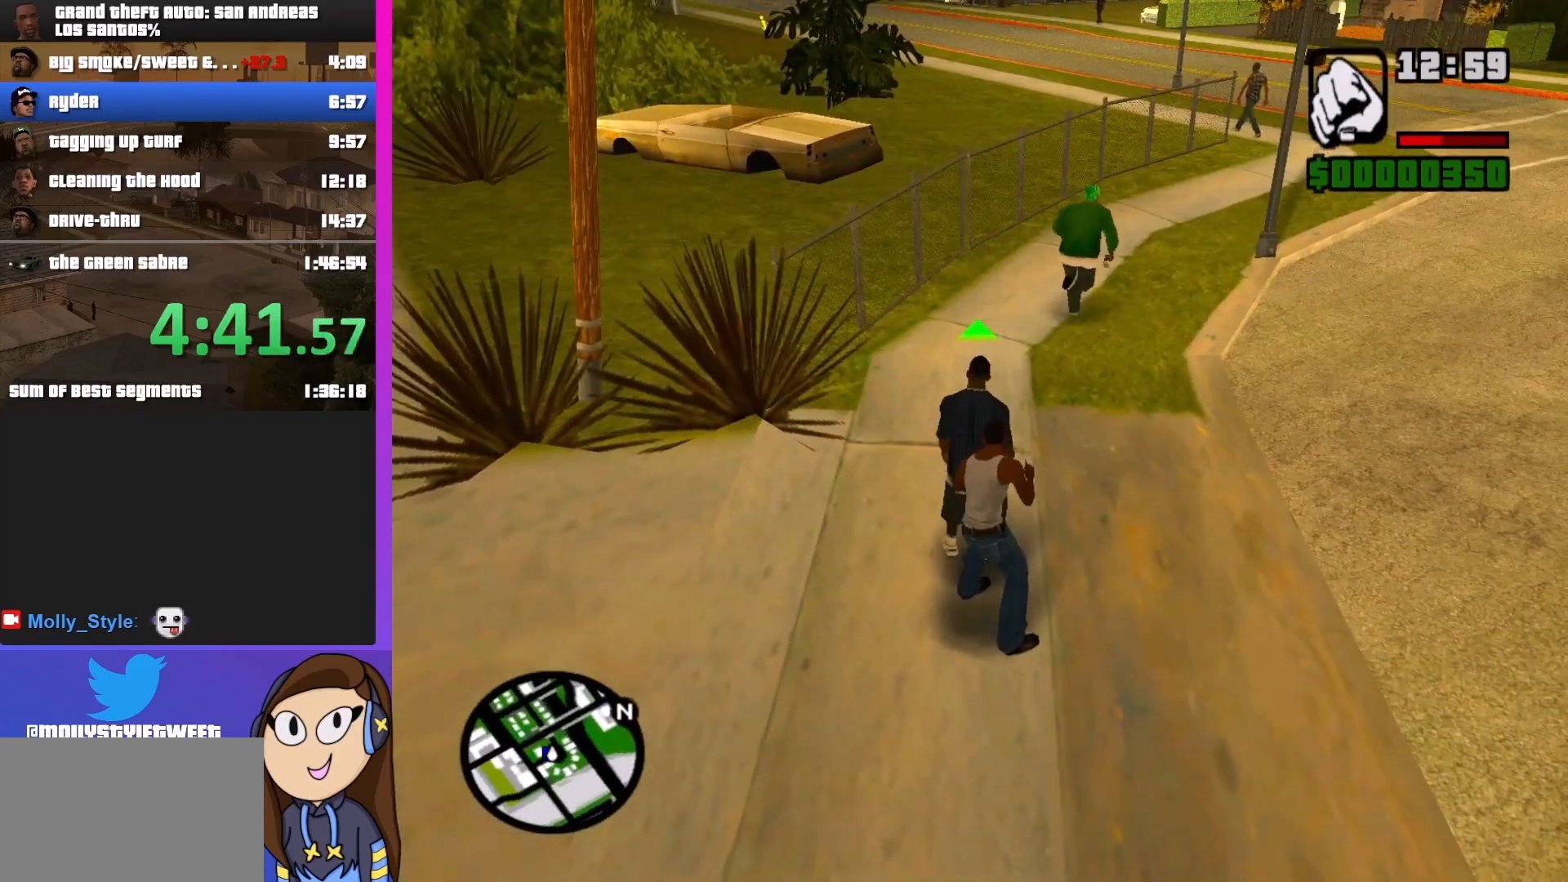
{"keys": ["w"], "mouse": ["right"], "events": [[367, "w", "down"]]}
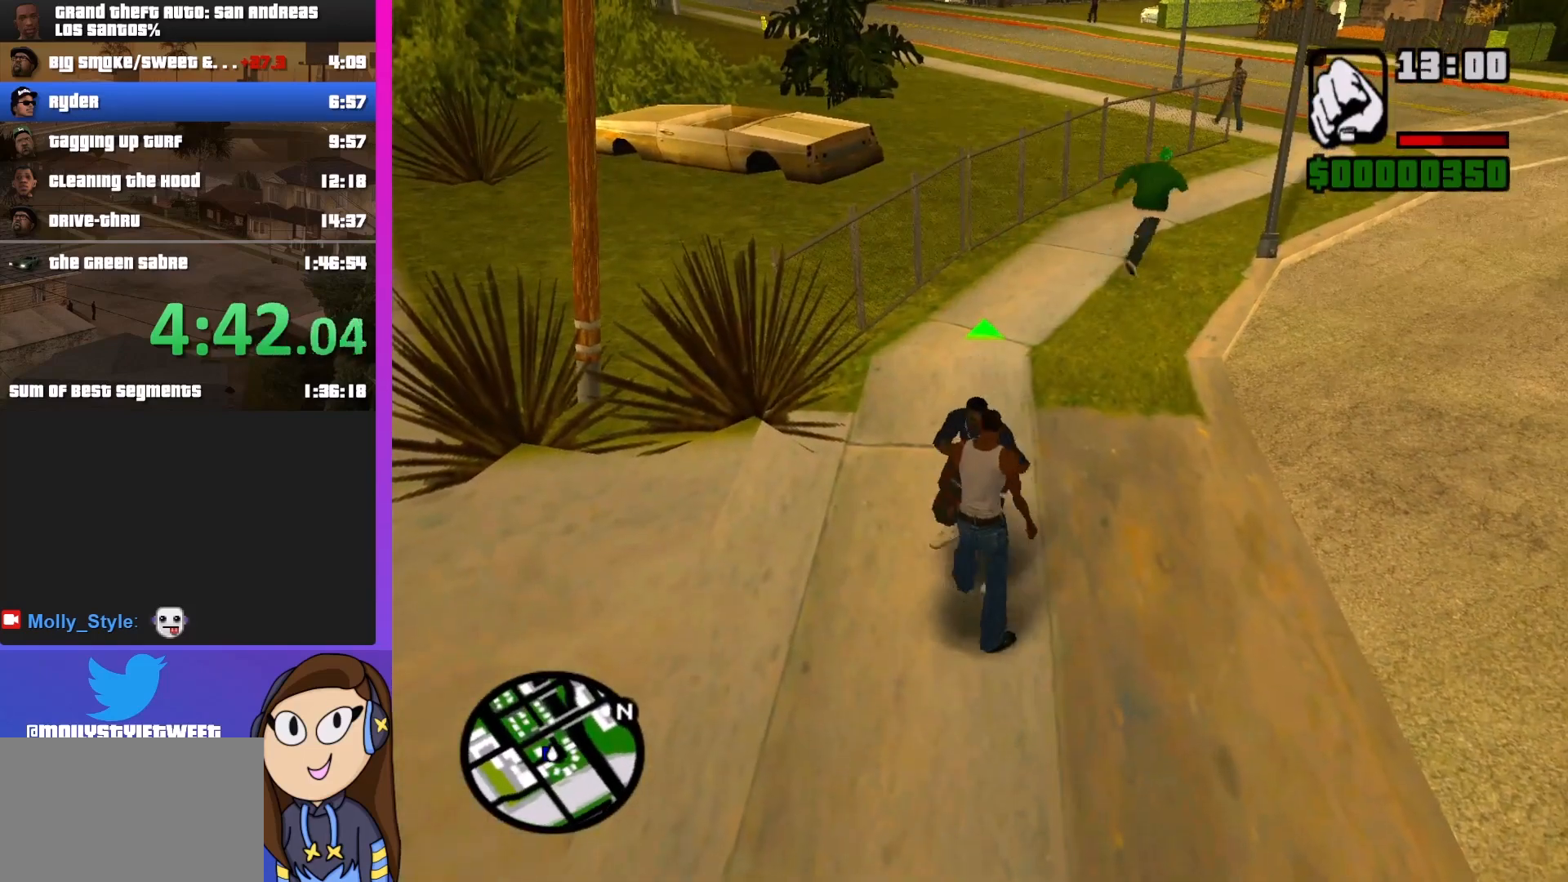
{"keys": ["w"], "mouse": ["right"], "events": [[33, "mouse_left", "down"], [200, "mouse_left", "up"], [267, "mouse_left", "down"], [400, "mouse_left", "up"]]}
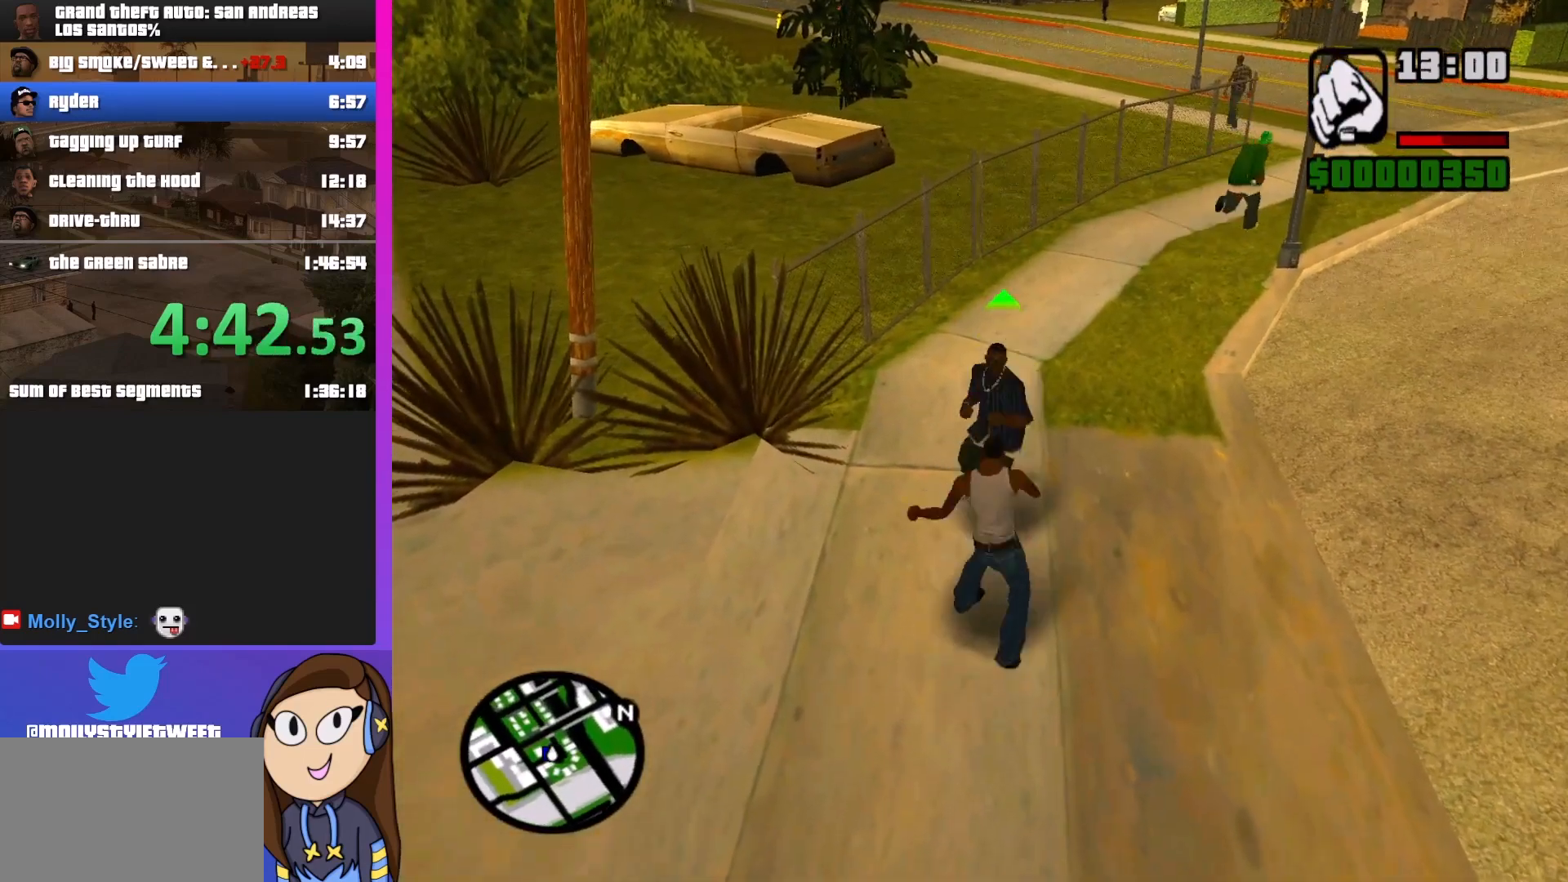
{"keys": ["w"], "mouse": [], "events": [[500, "mouse_right", "up"]]}
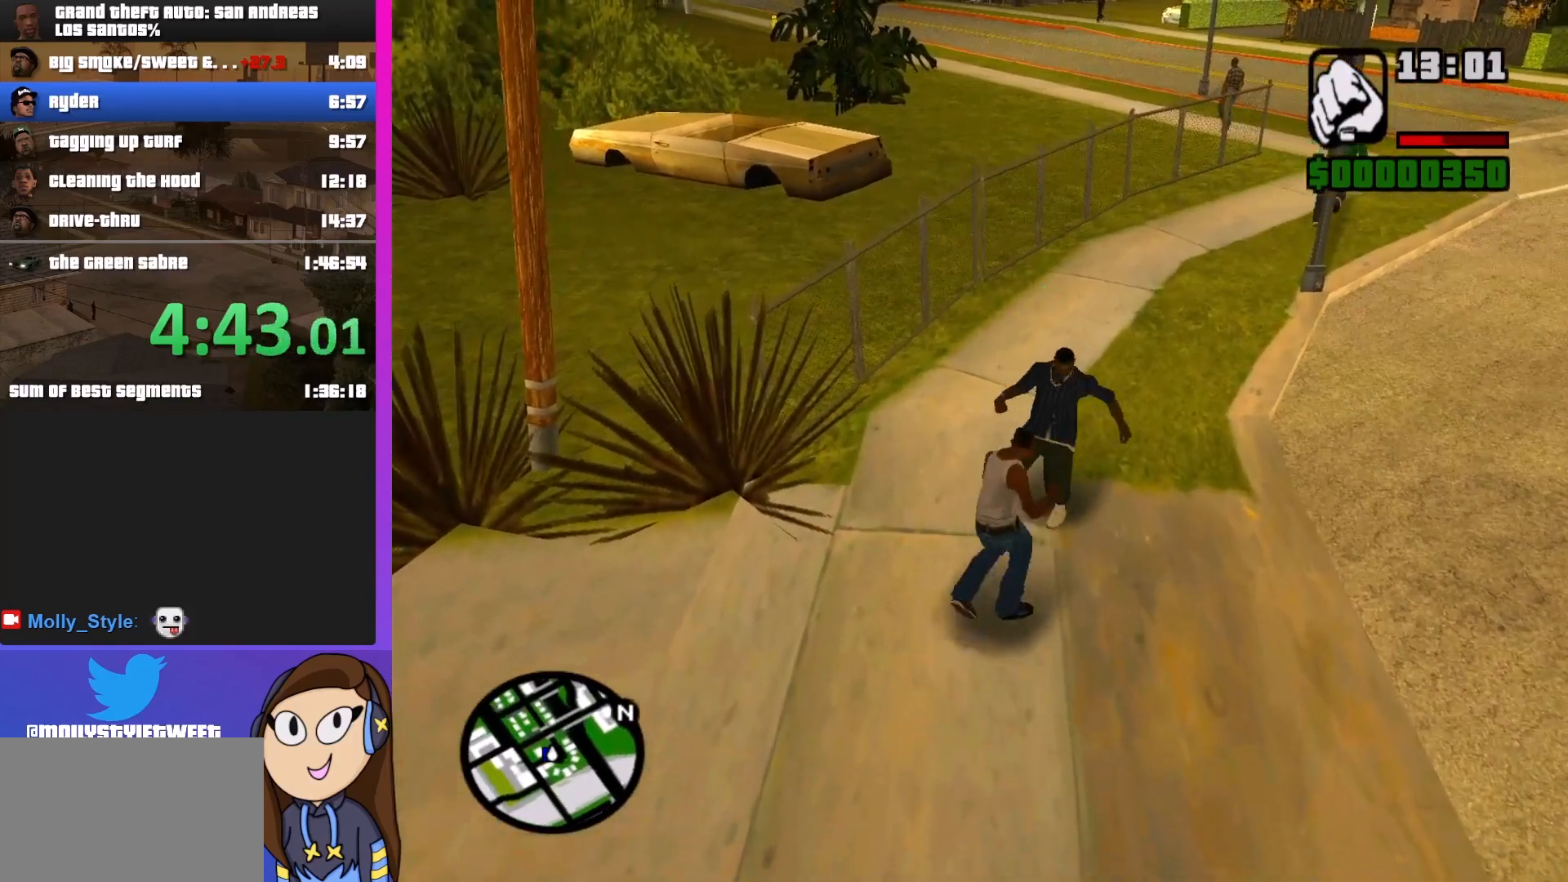
{"keys": ["shift", "w"], "mouse": [], "events": [[167, "shift", "down"]]}
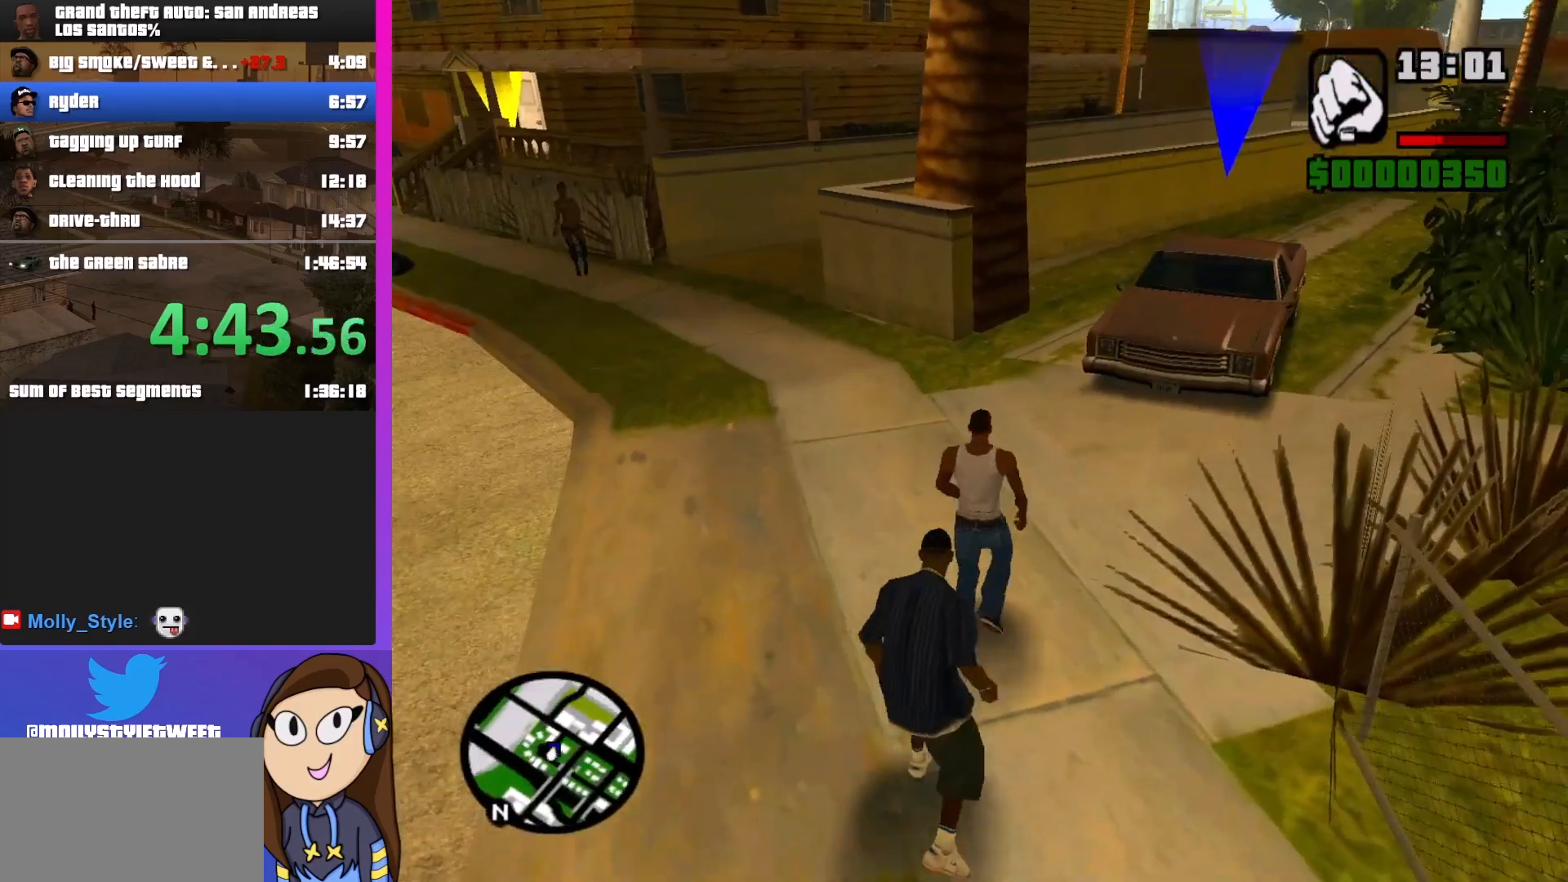
{"keys": ["shift", "w"], "mouse": [], "events": []}
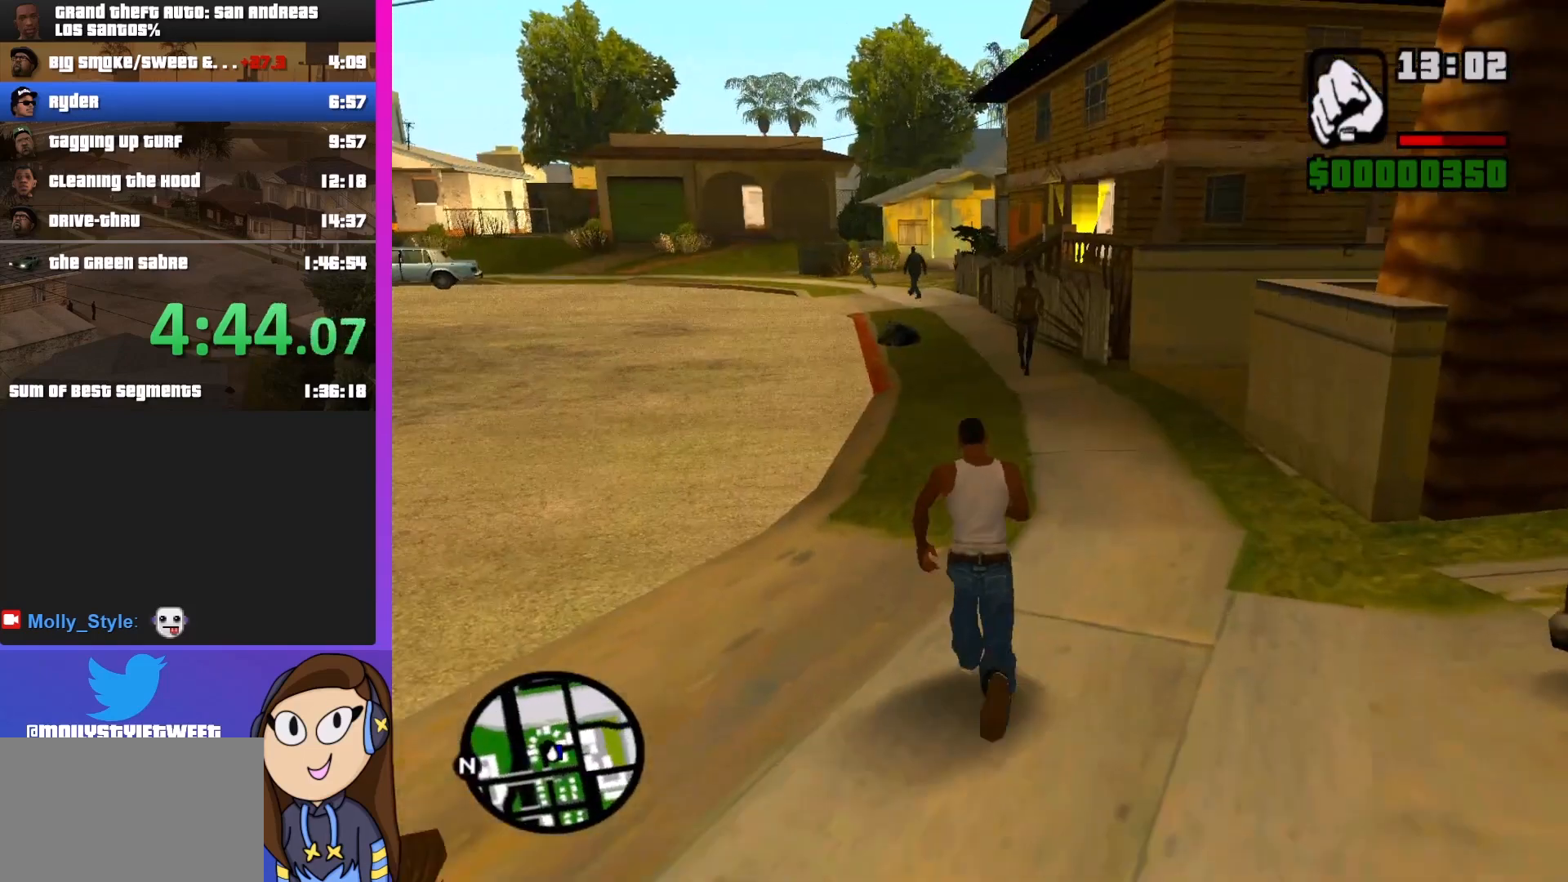
{"keys": ["a", "shift", "w"], "mouse": [], "events": [[433, "a", "down"]]}
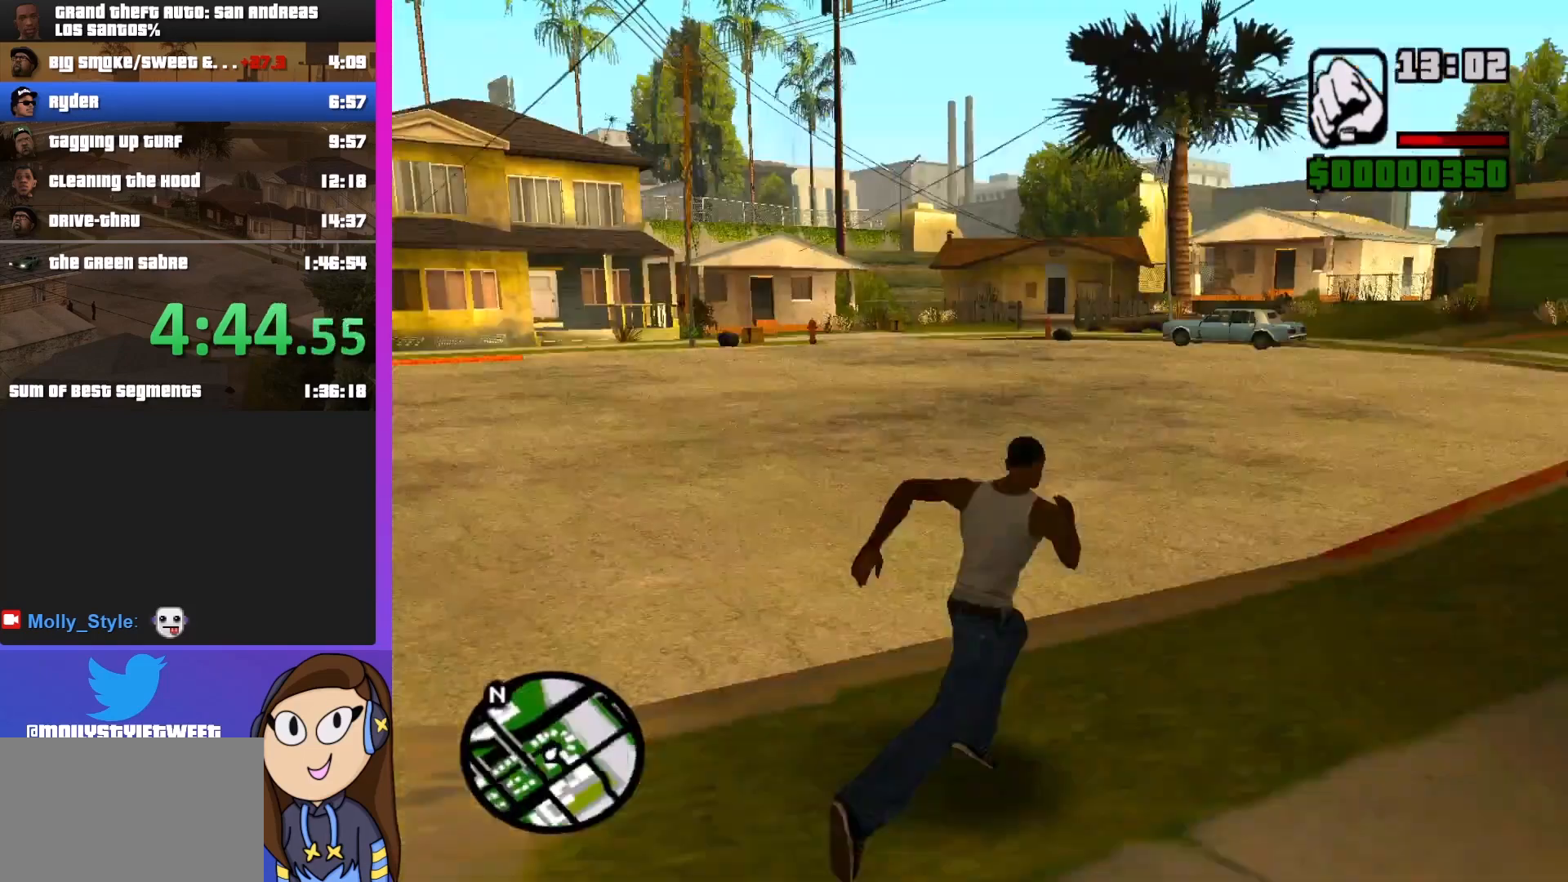
{"keys": ["shift", "w"], "mouse": [], "events": [[33, "a", "up"]]}
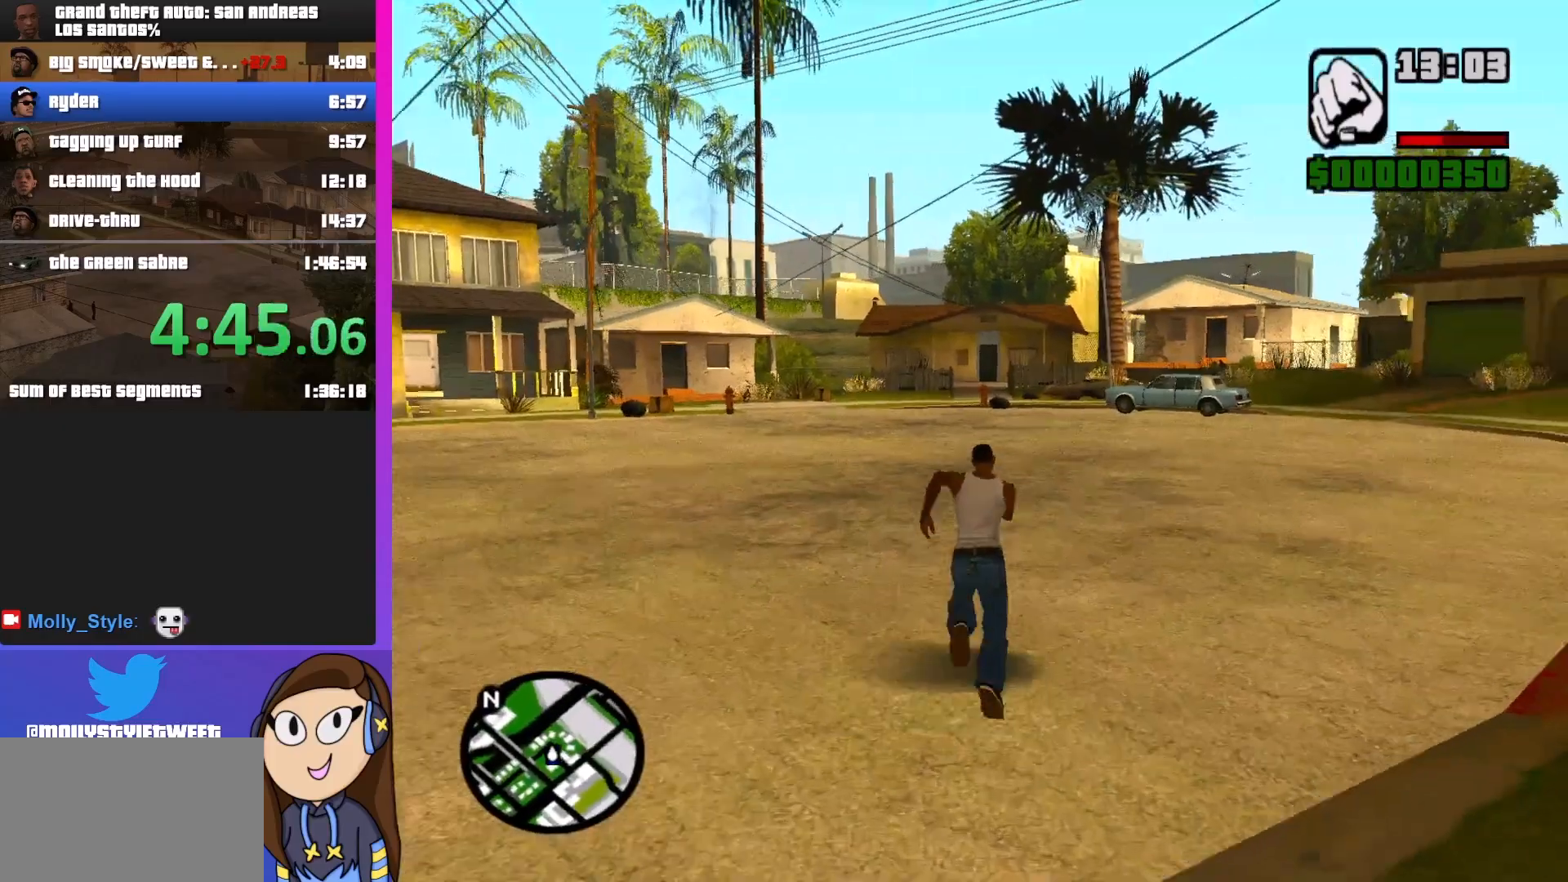
{"keys": ["shift", "w"], "mouse": [], "events": []}
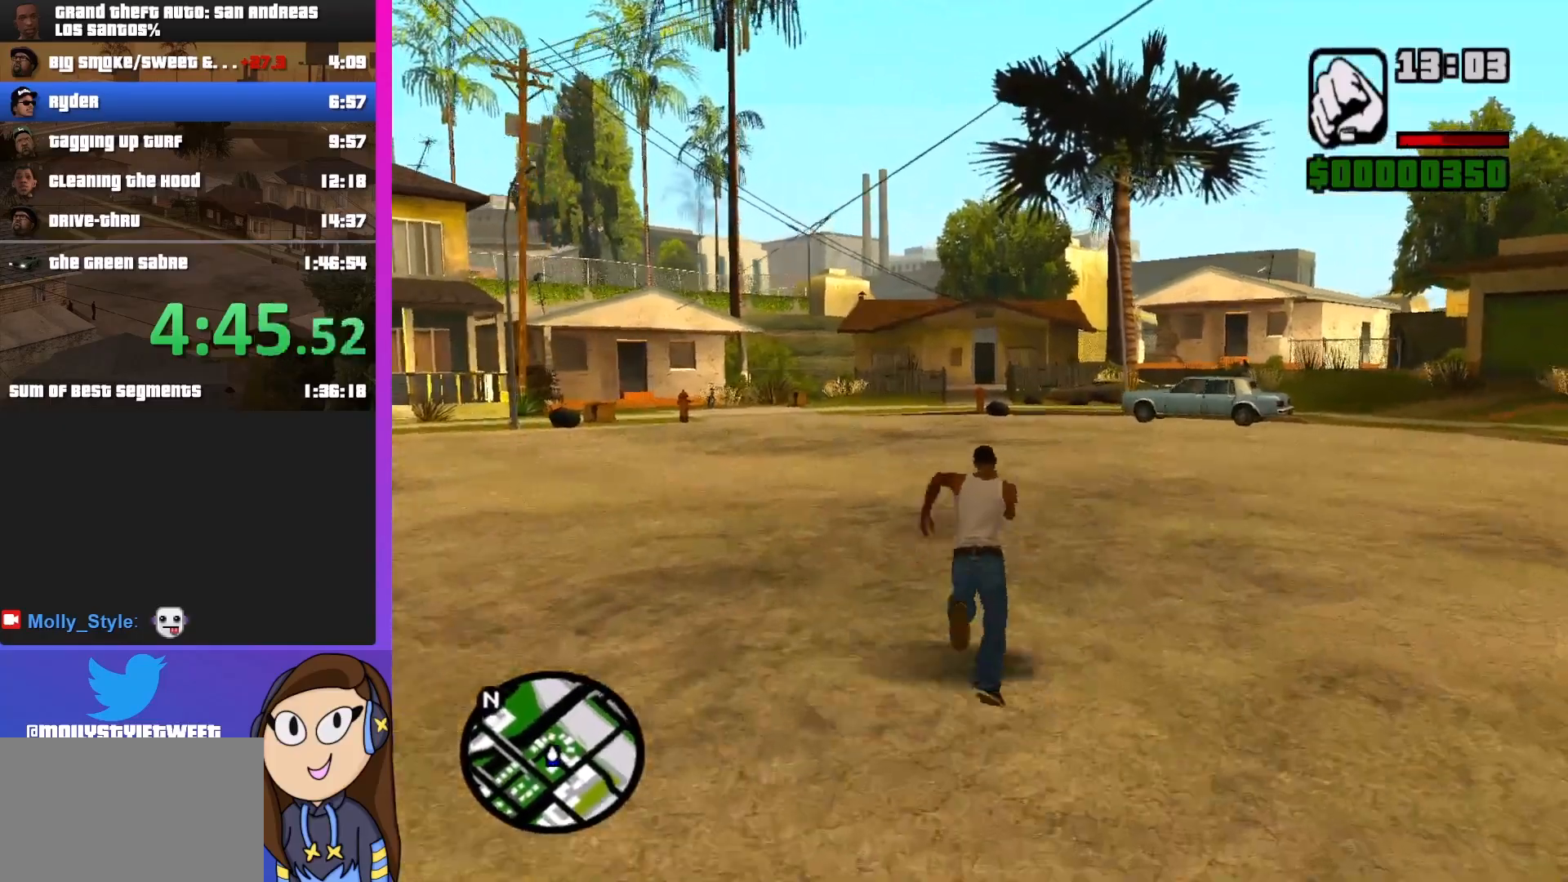
{"keys": ["shift", "w"], "mouse": [], "events": []}
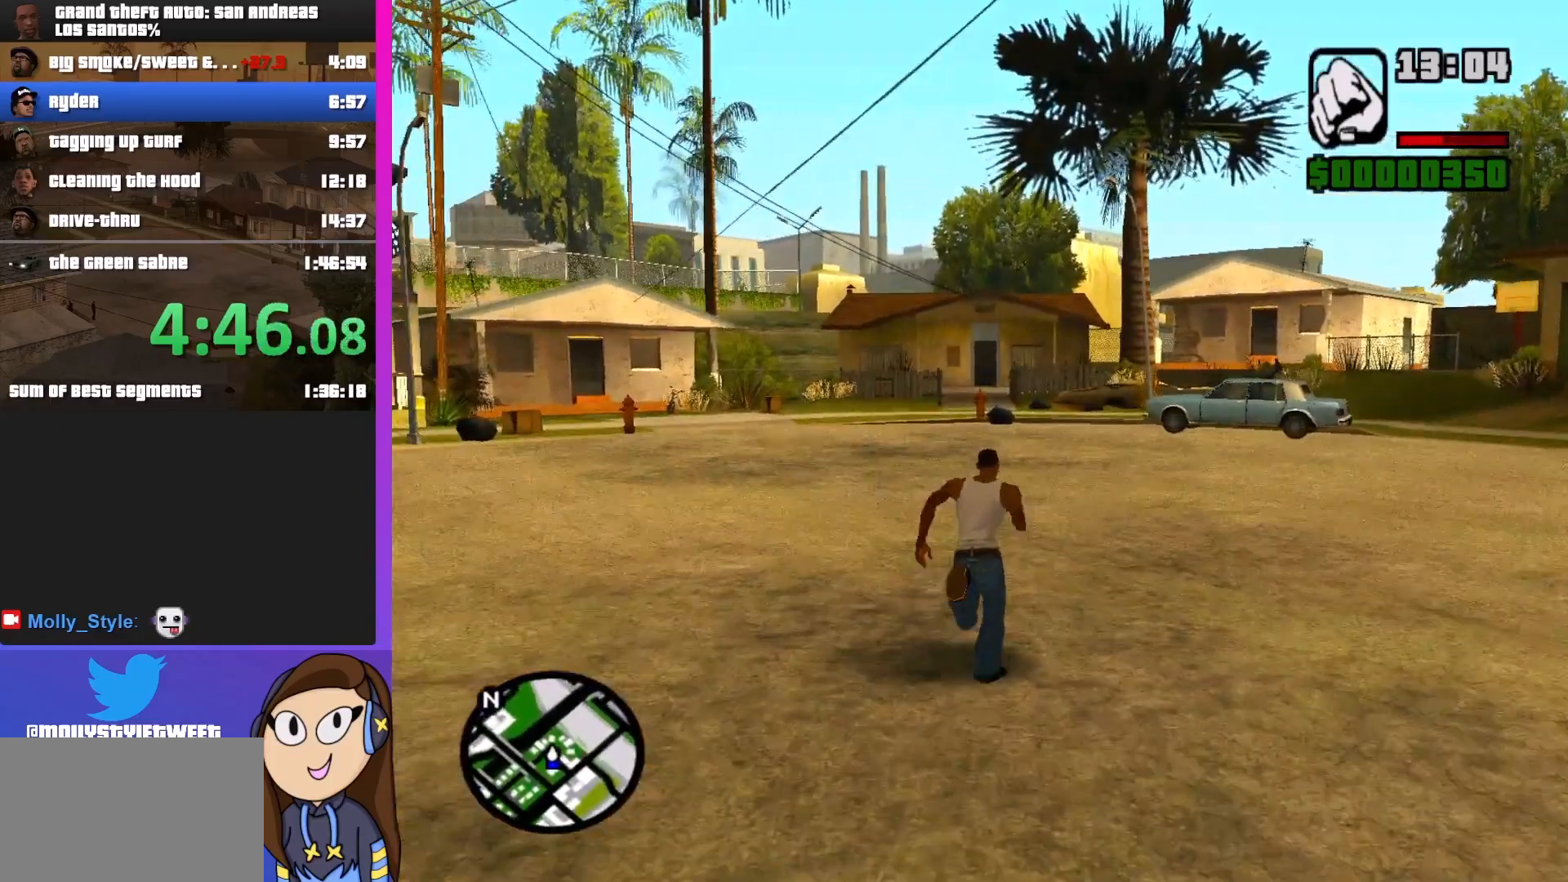
{"keys": ["shift", "w"], "mouse": [], "events": []}
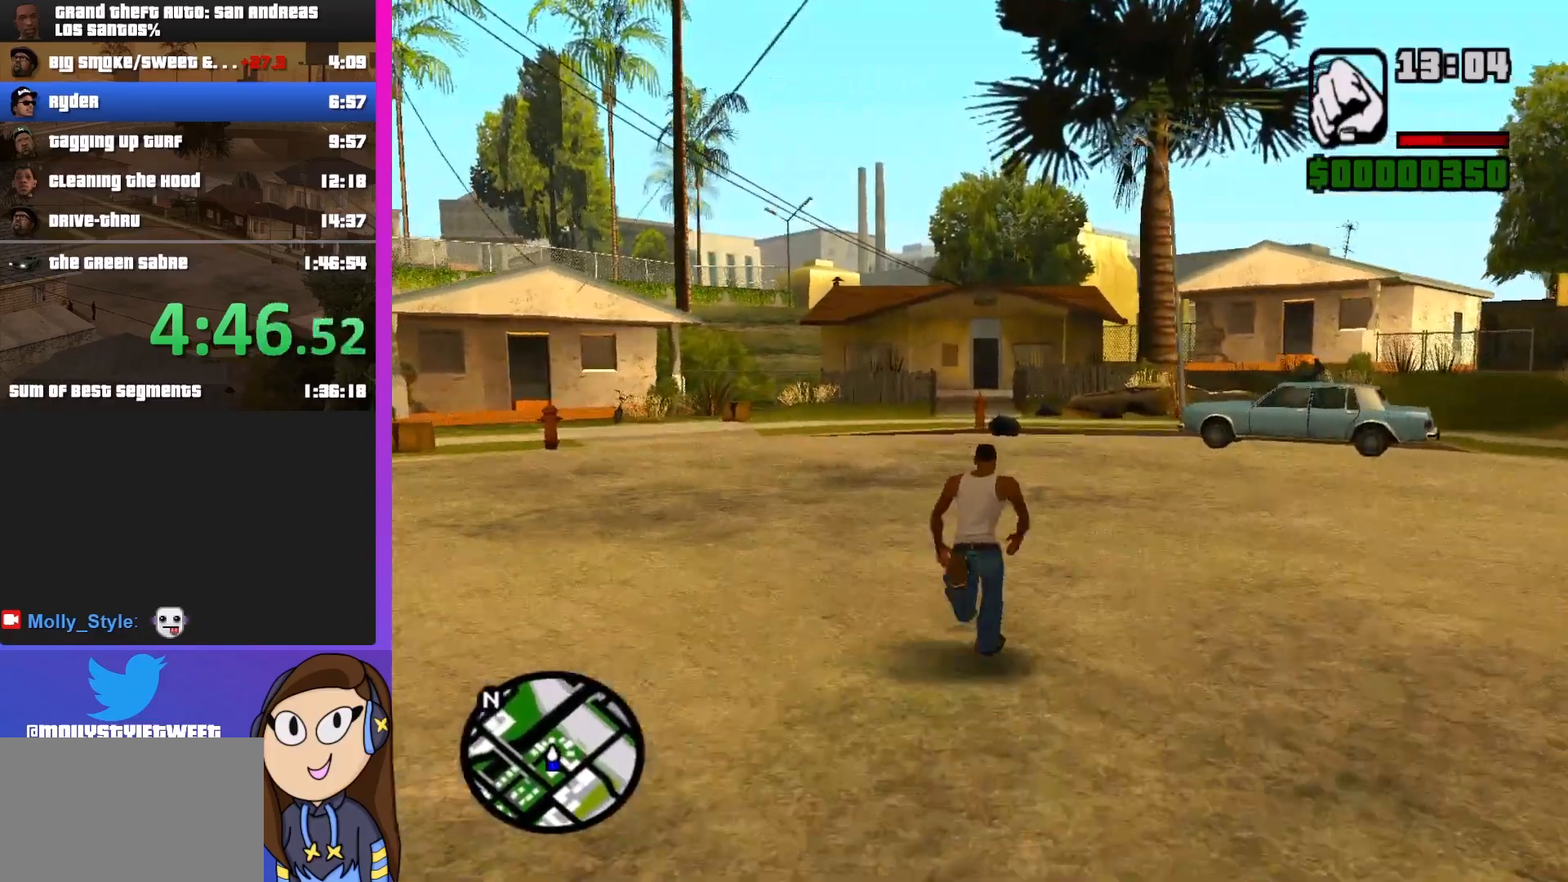
{"keys": ["shift", "w"], "mouse": [], "events": []}
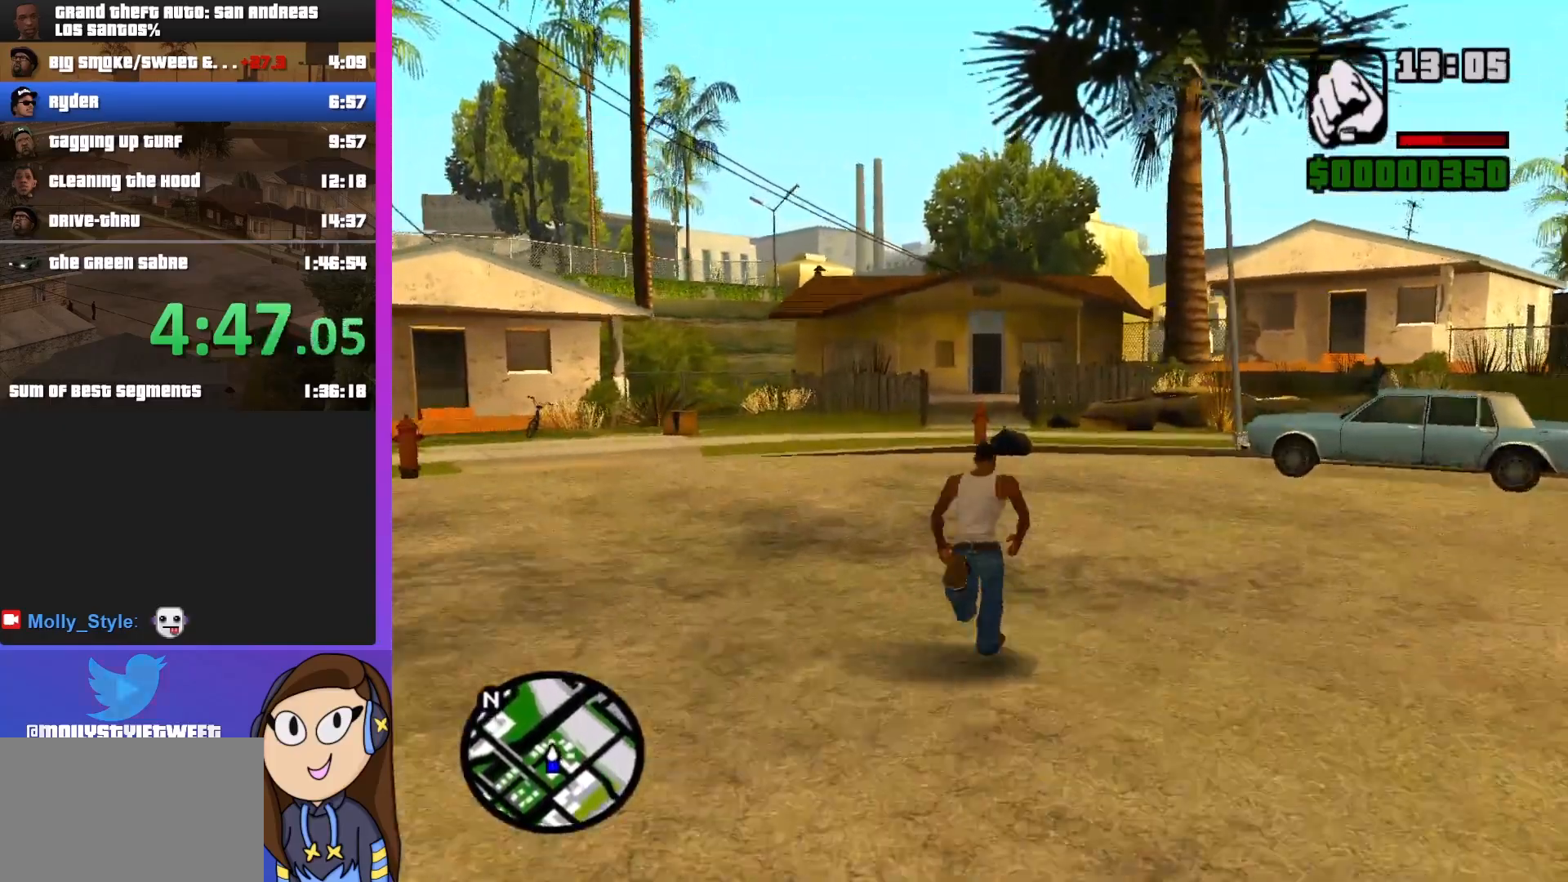
{"keys": ["shift", "w"], "mouse": [], "events": []}
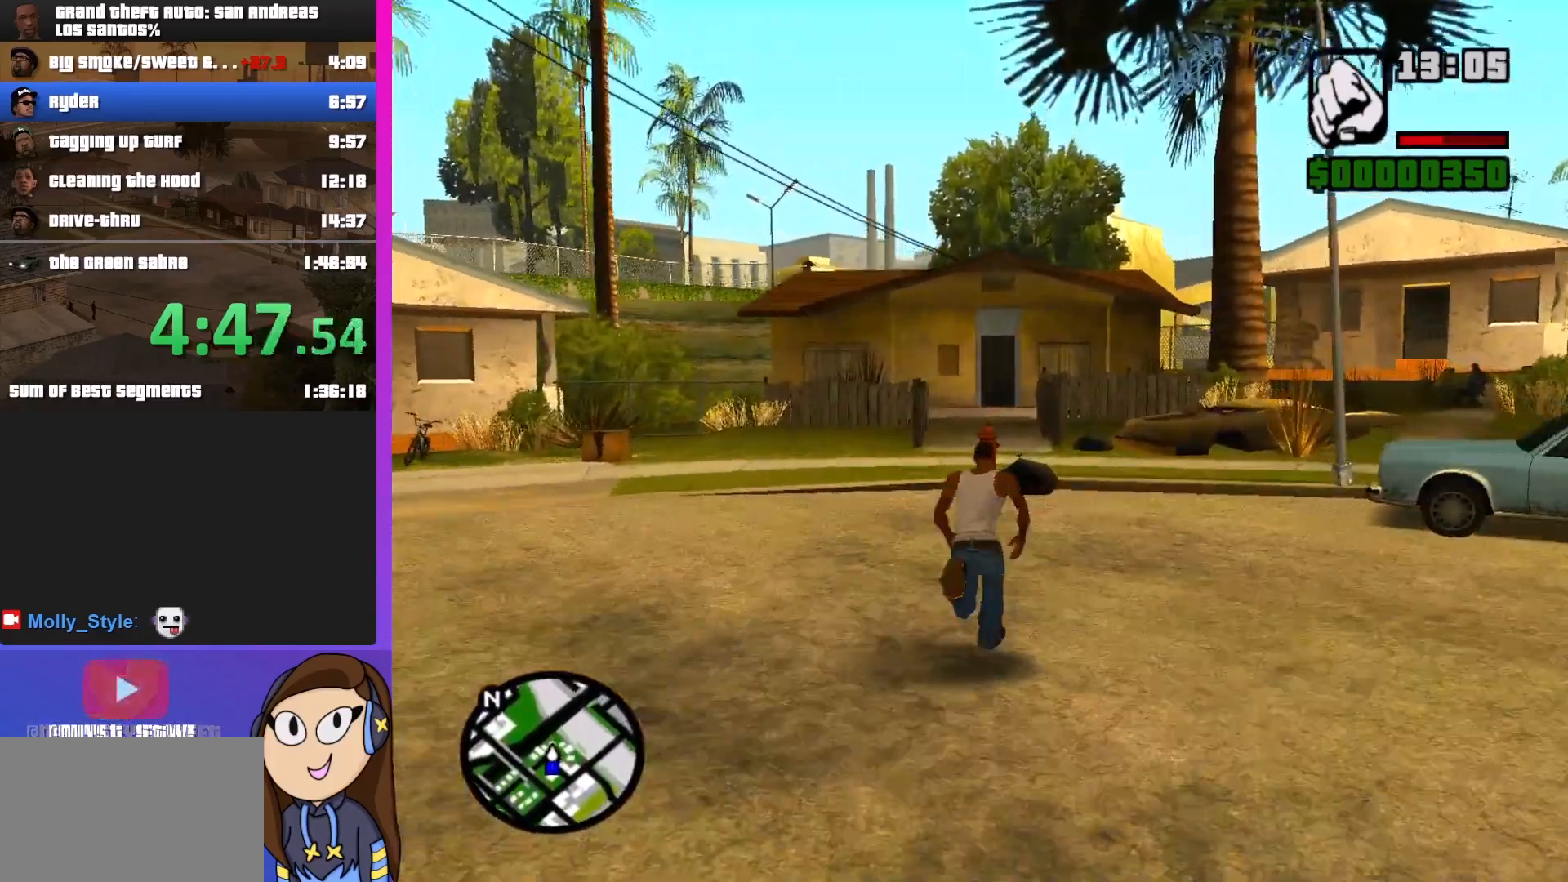
{"keys": ["shift", "w"], "mouse": [], "events": [[100, "a", "down"], [300, "a", "up"]]}
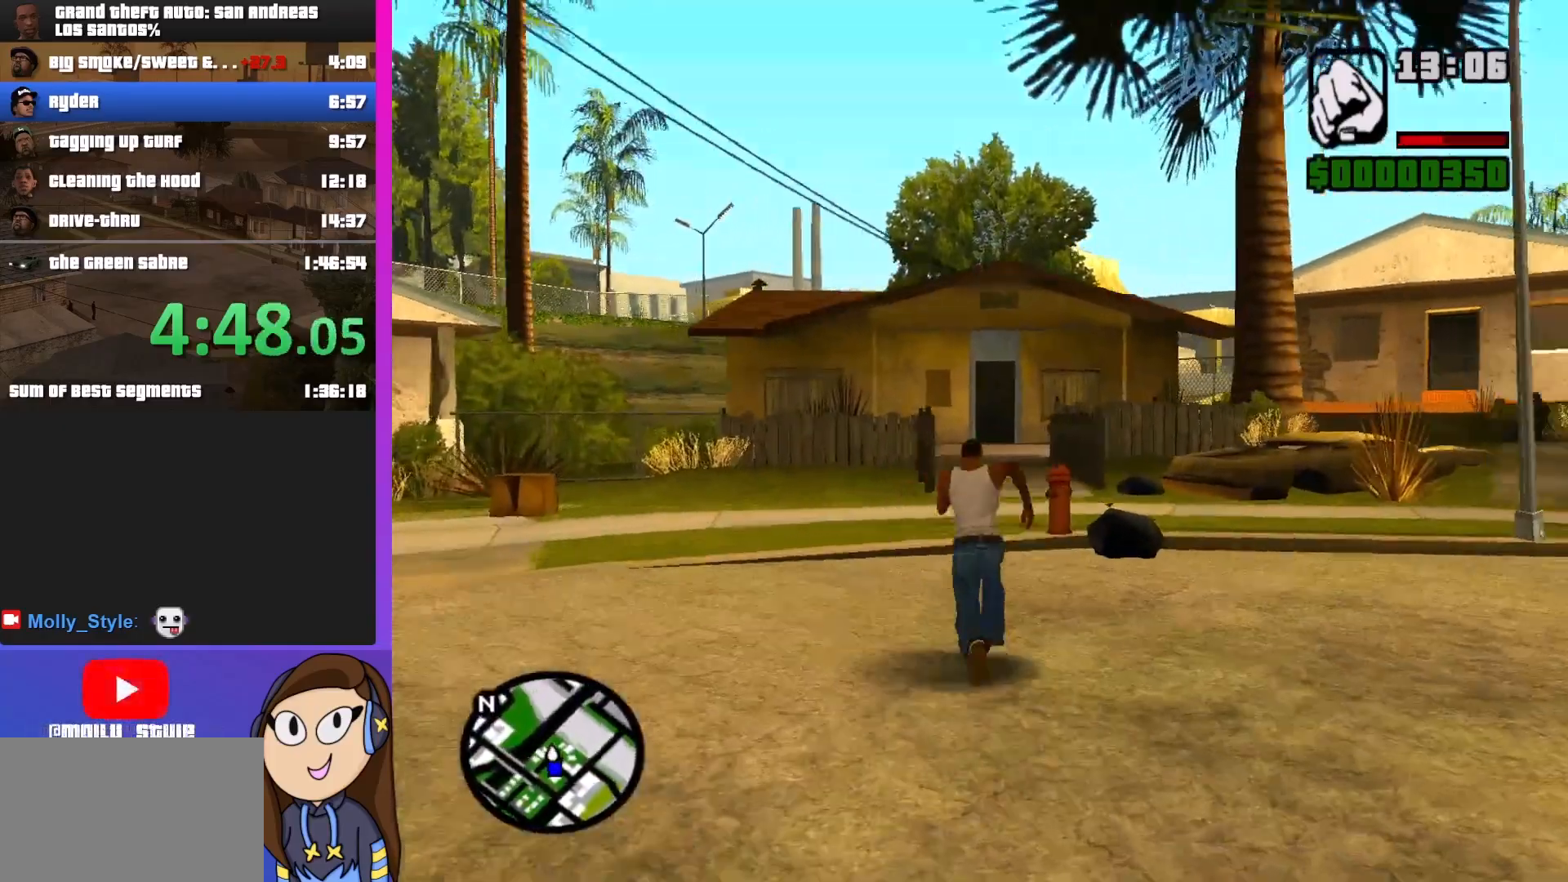
{"keys": ["shift", "w"], "mouse": [], "events": []}
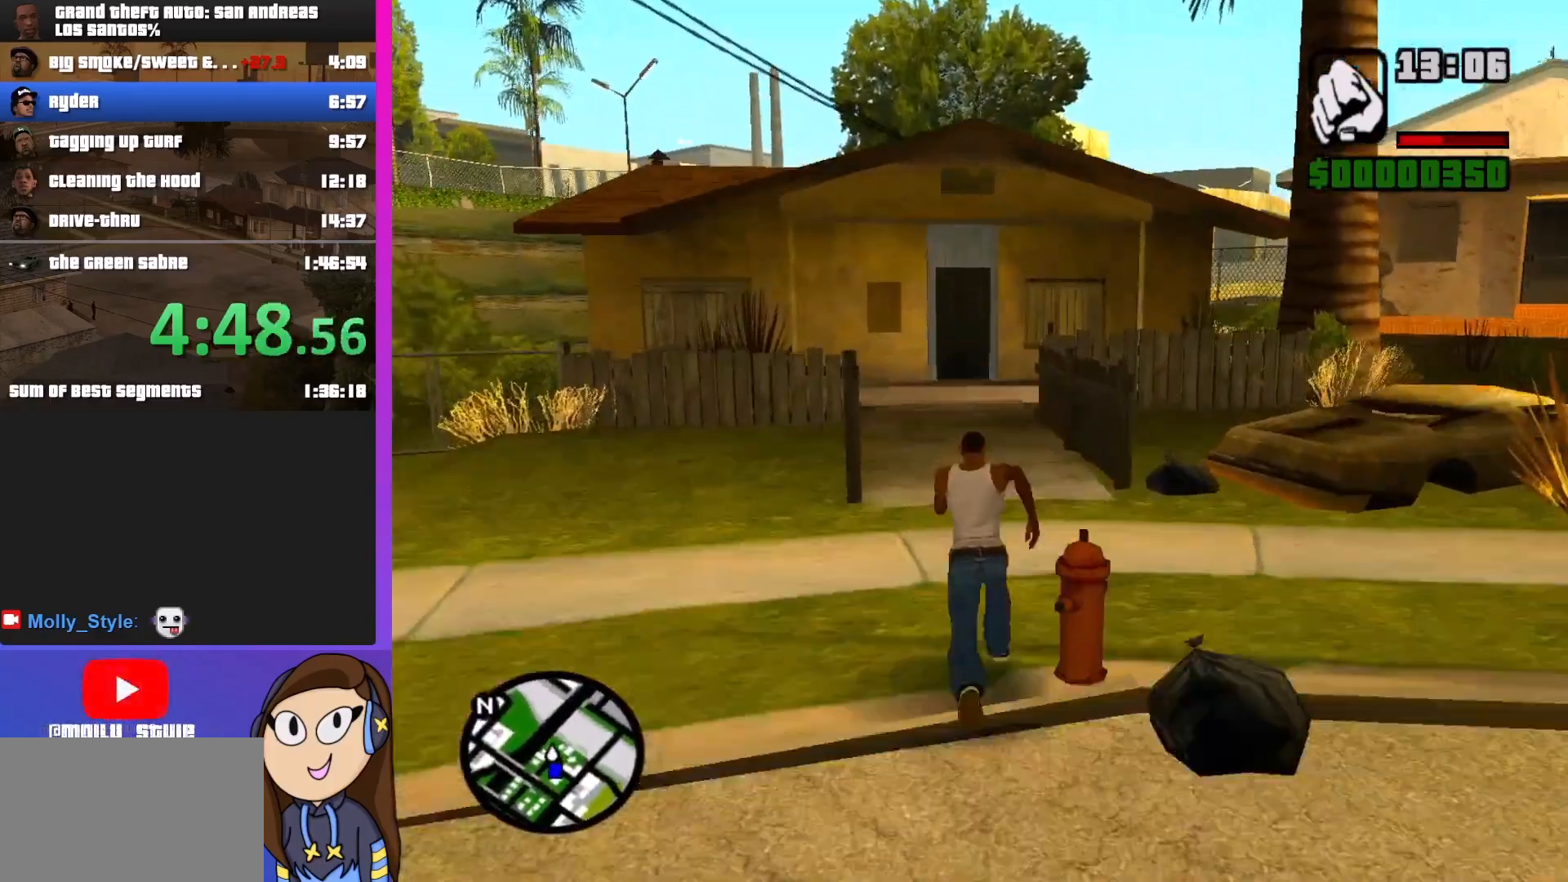
{"keys": ["shift", "w"], "mouse": [], "events": []}
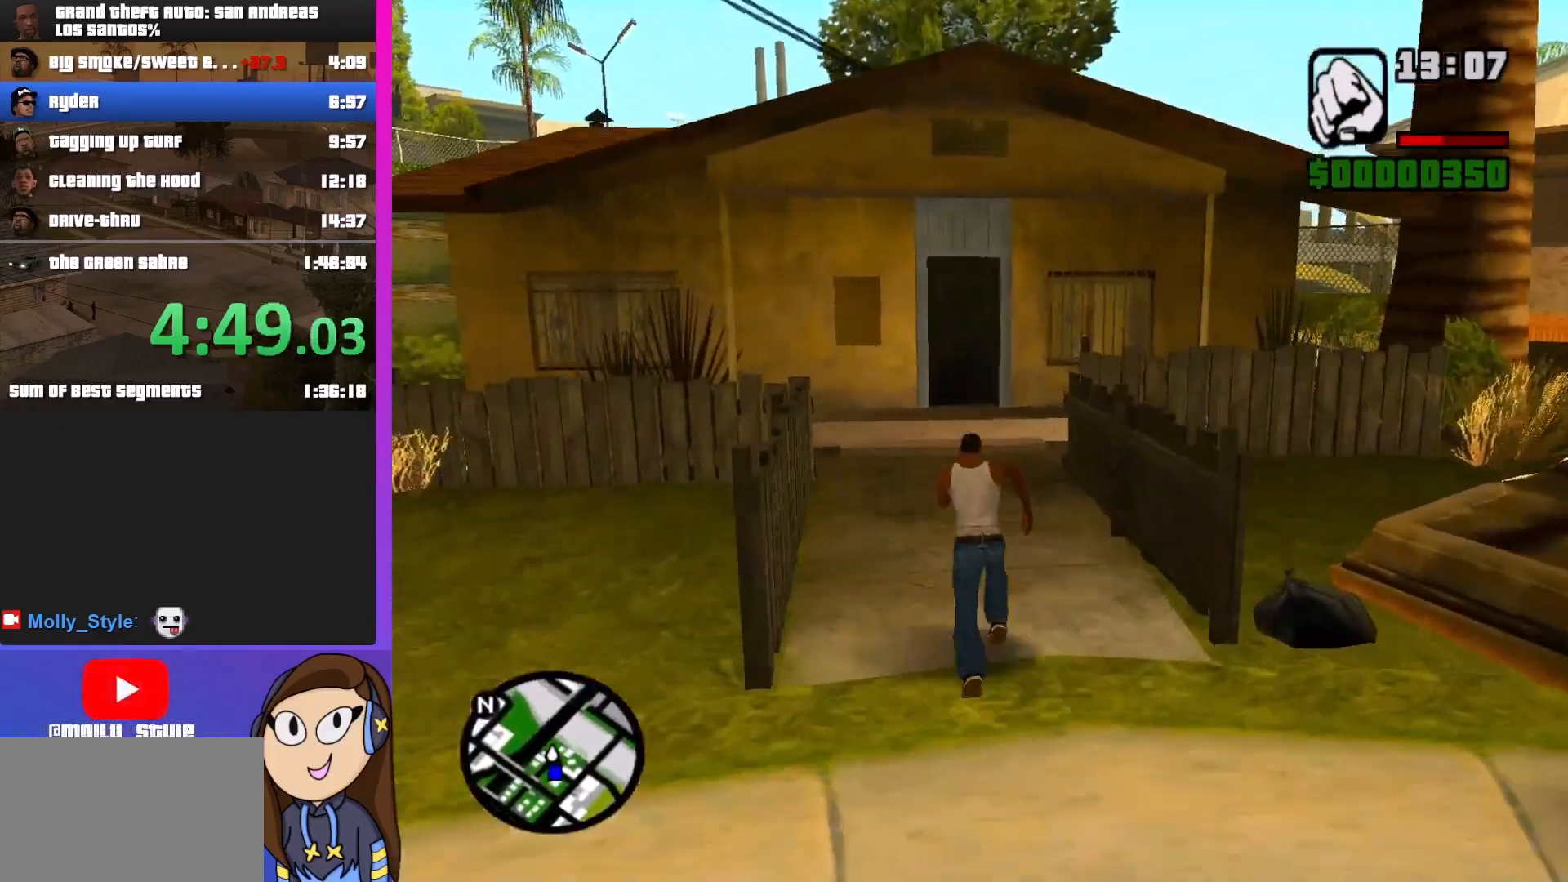
{"keys": ["shift", "w"], "mouse": [], "events": []}
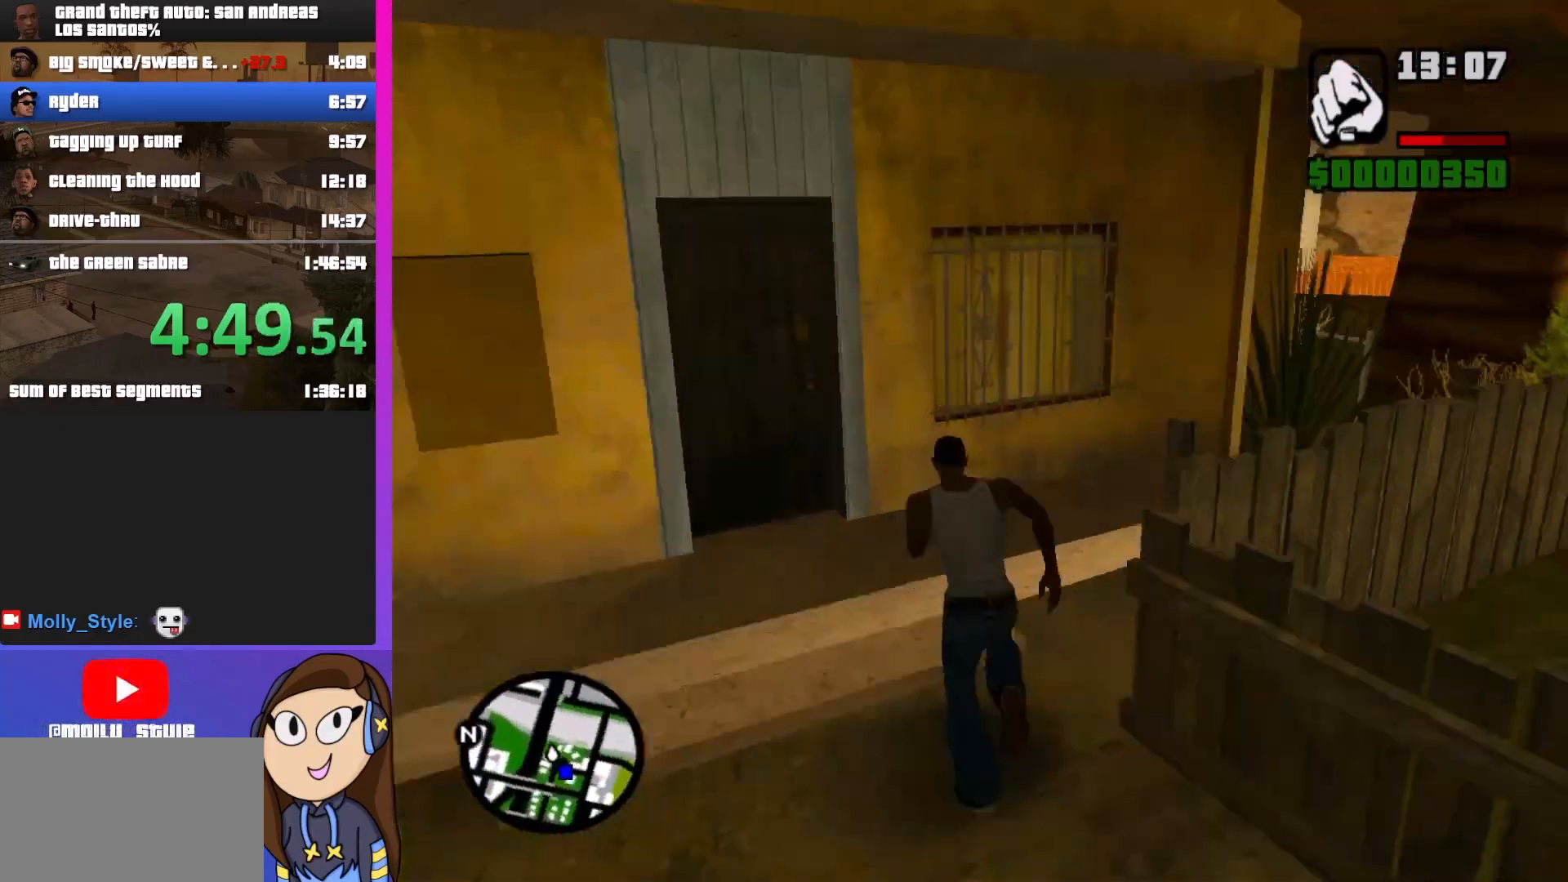
{"keys": ["d", "shift", "w"], "mouse": [], "events": [[267, "d", "down"]]}